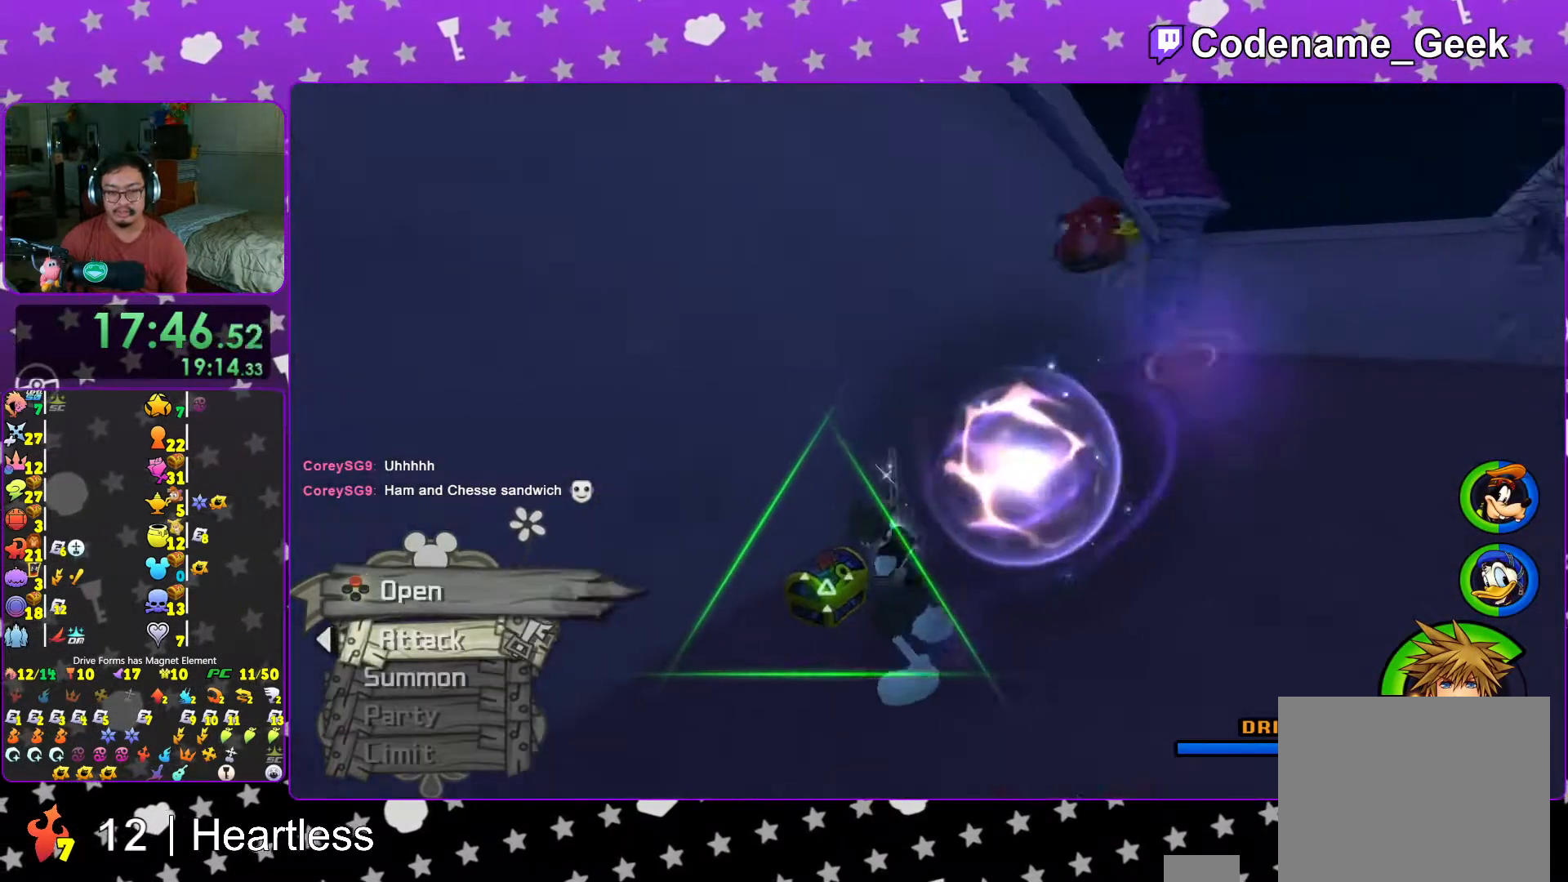
Gameplay with a controller (Nintendo layout); each line is a JSON object with the inputs held at the frame after it. "events" lists button and stick changes between this image and that frame as [ms after this image, input, new state], when the widget could be followed in between. Not read: L3 R3.
{"buttons": ["X"], "left_stick": "center", "right_stick": "center", "events": [[33, "X", "down"], [167, "X", "up"], [233, "X", "down"], [283, "right_stick", "center"], [317, "left_stick", "center"], [333, "X", "up"], [417, "L1", "down"], [433, "X", "down"], [483, "L1", "up"]]}
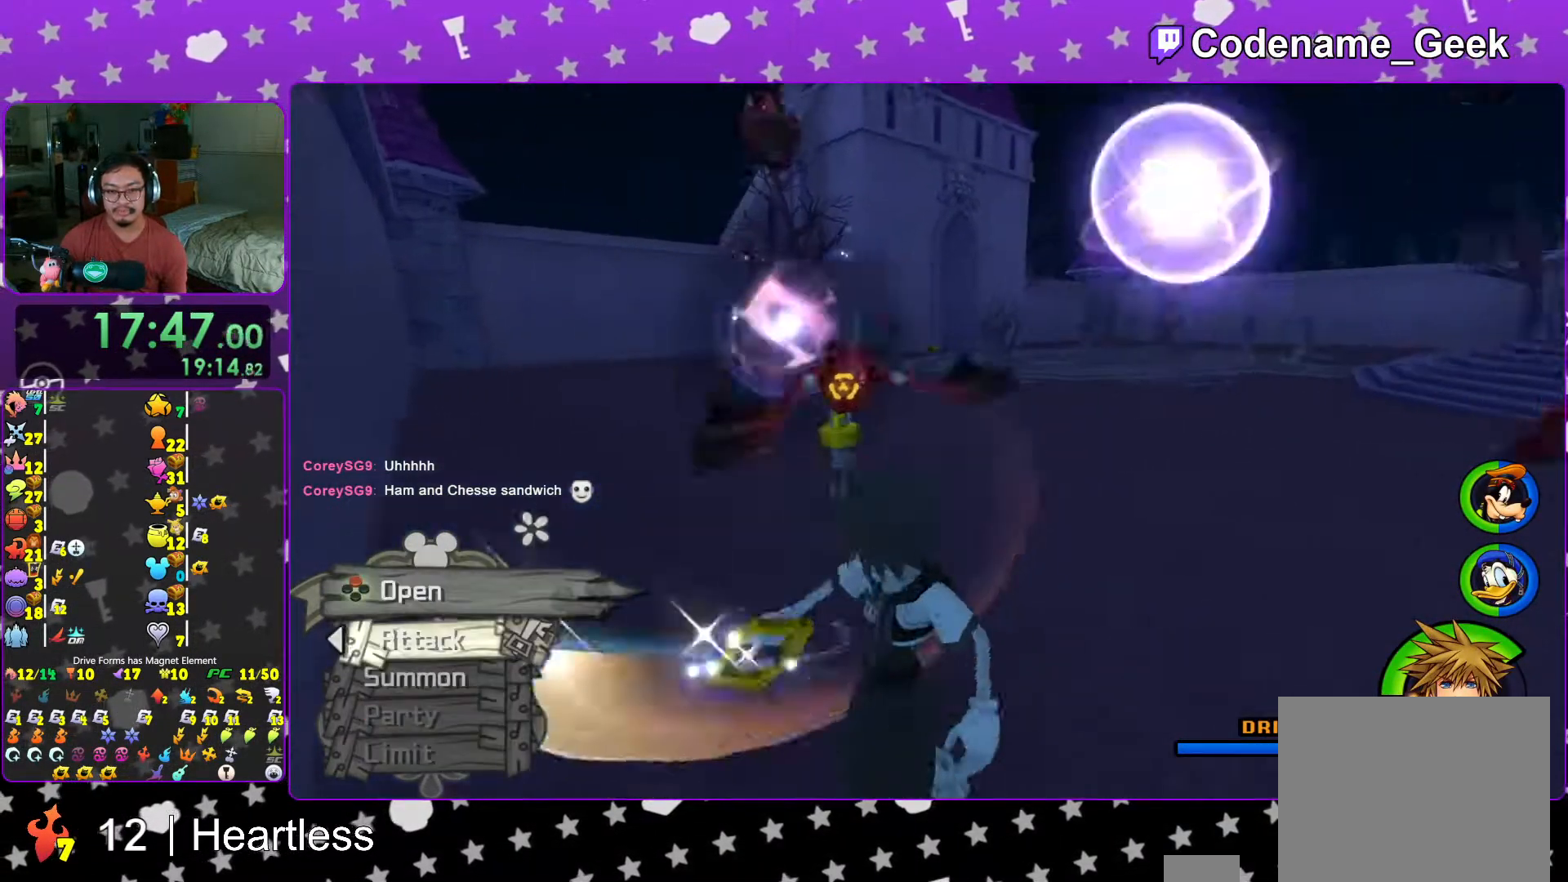
{"buttons": [], "left_stick": "up", "right_stick": "center", "events": [[33, "X", "up"], [133, "L1", "down"], [217, "L1", "up"], [217, "right_stick", "down-left"], [317, "right_stick", "center"], [367, "L1", "down"], [433, "L1", "up"], [467, "left_stick", "up"]]}
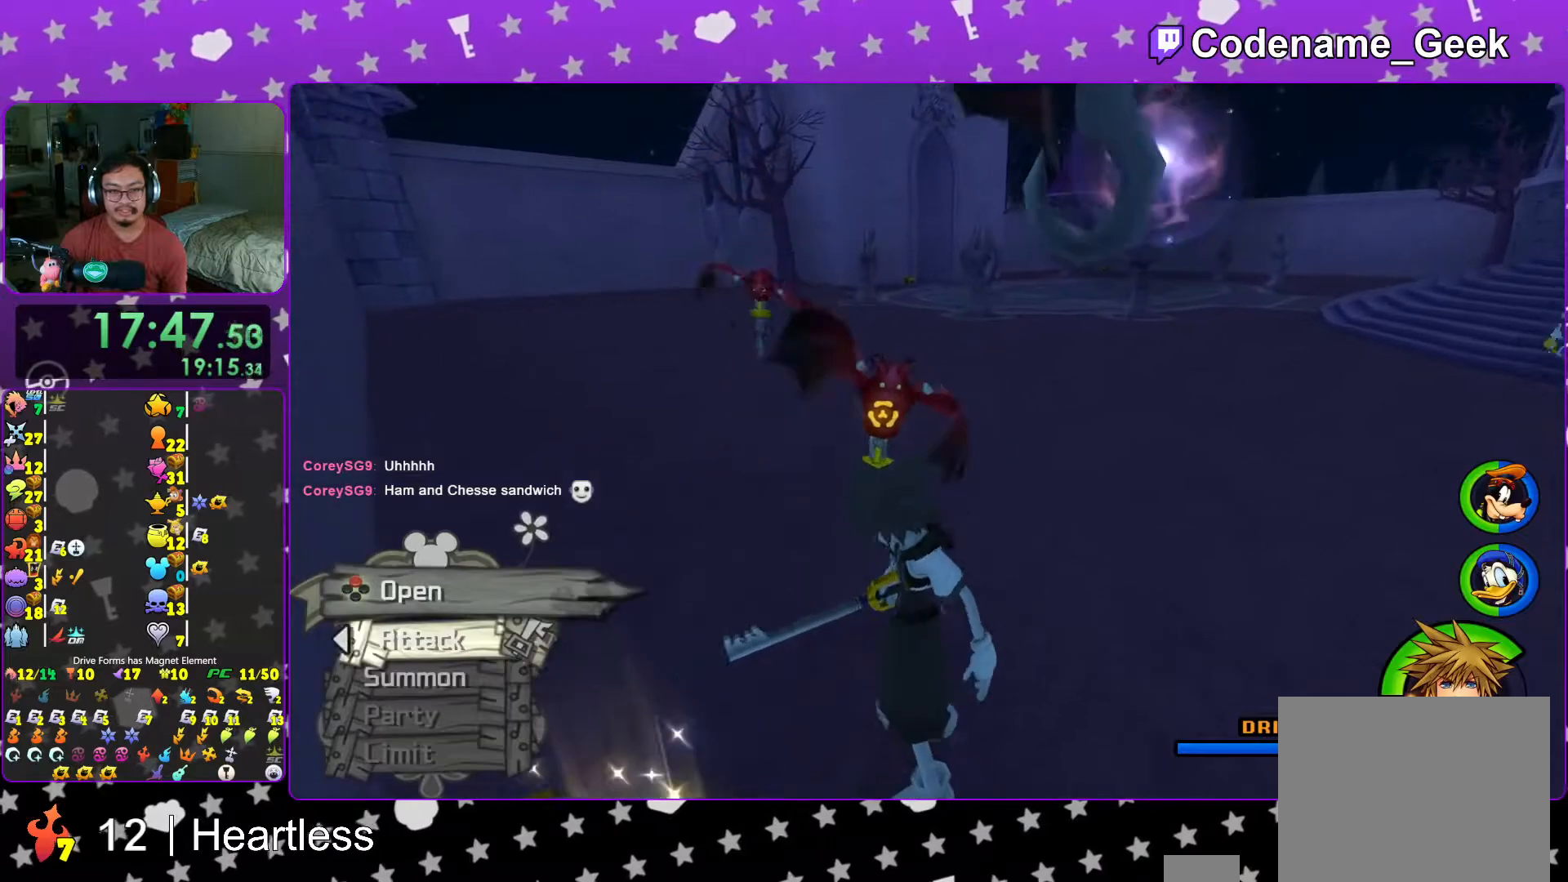
{"buttons": ["B"], "left_stick": "up", "right_stick": "center", "events": [[67, "B", "down"], [183, "B", "up"], [267, "B", "down"], [367, "B", "up"], [417, "B", "down"]]}
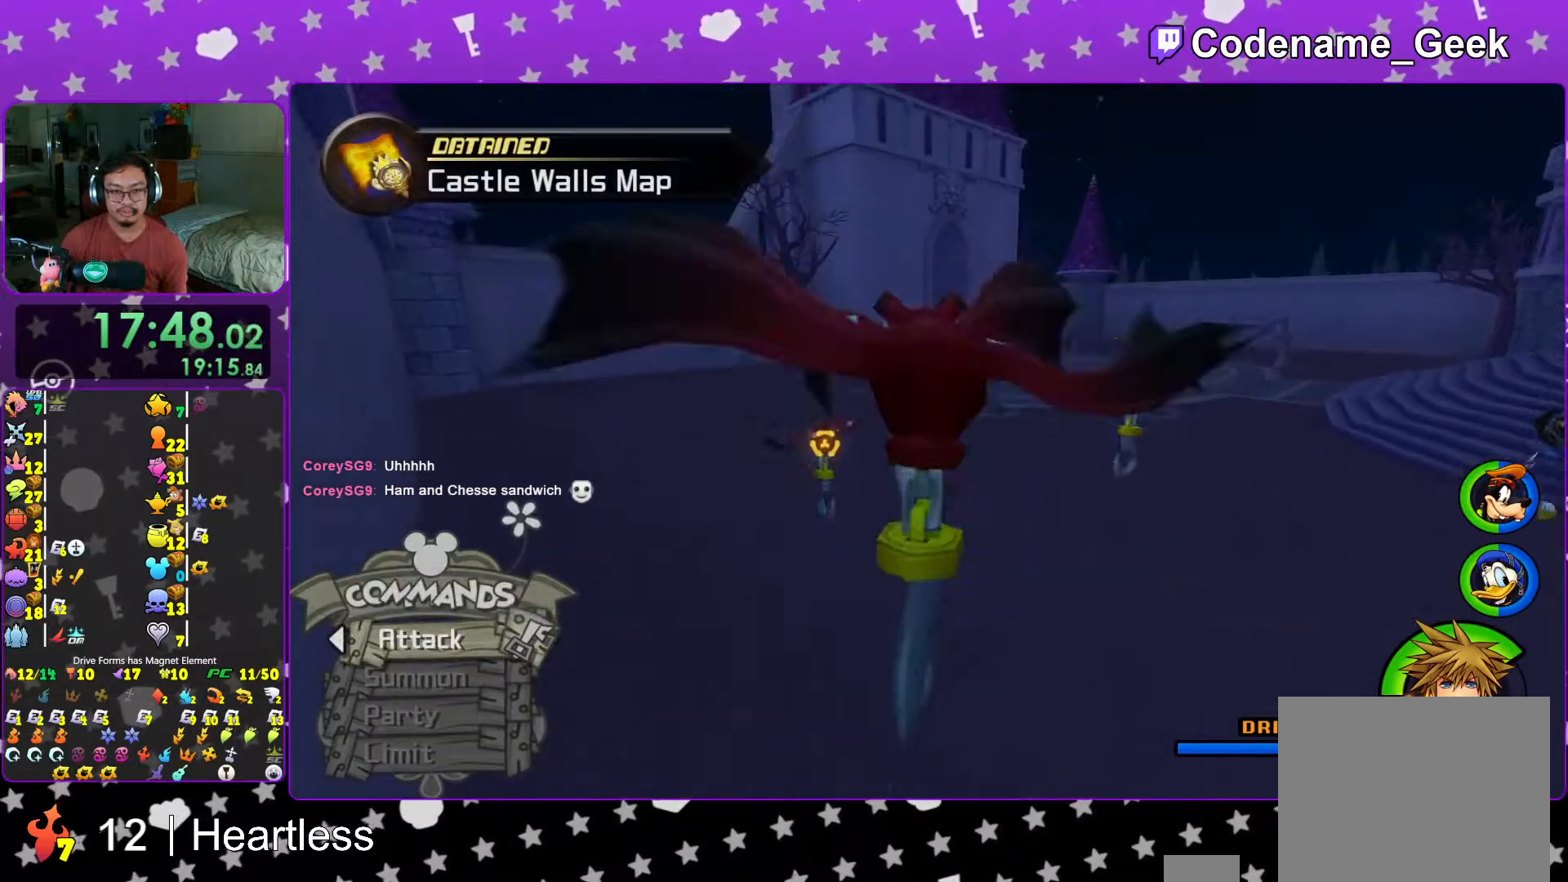
{"buttons": ["Y"], "left_stick": "up", "right_stick": "center", "events": [[67, "B", "up"], [117, "Y", "down"]]}
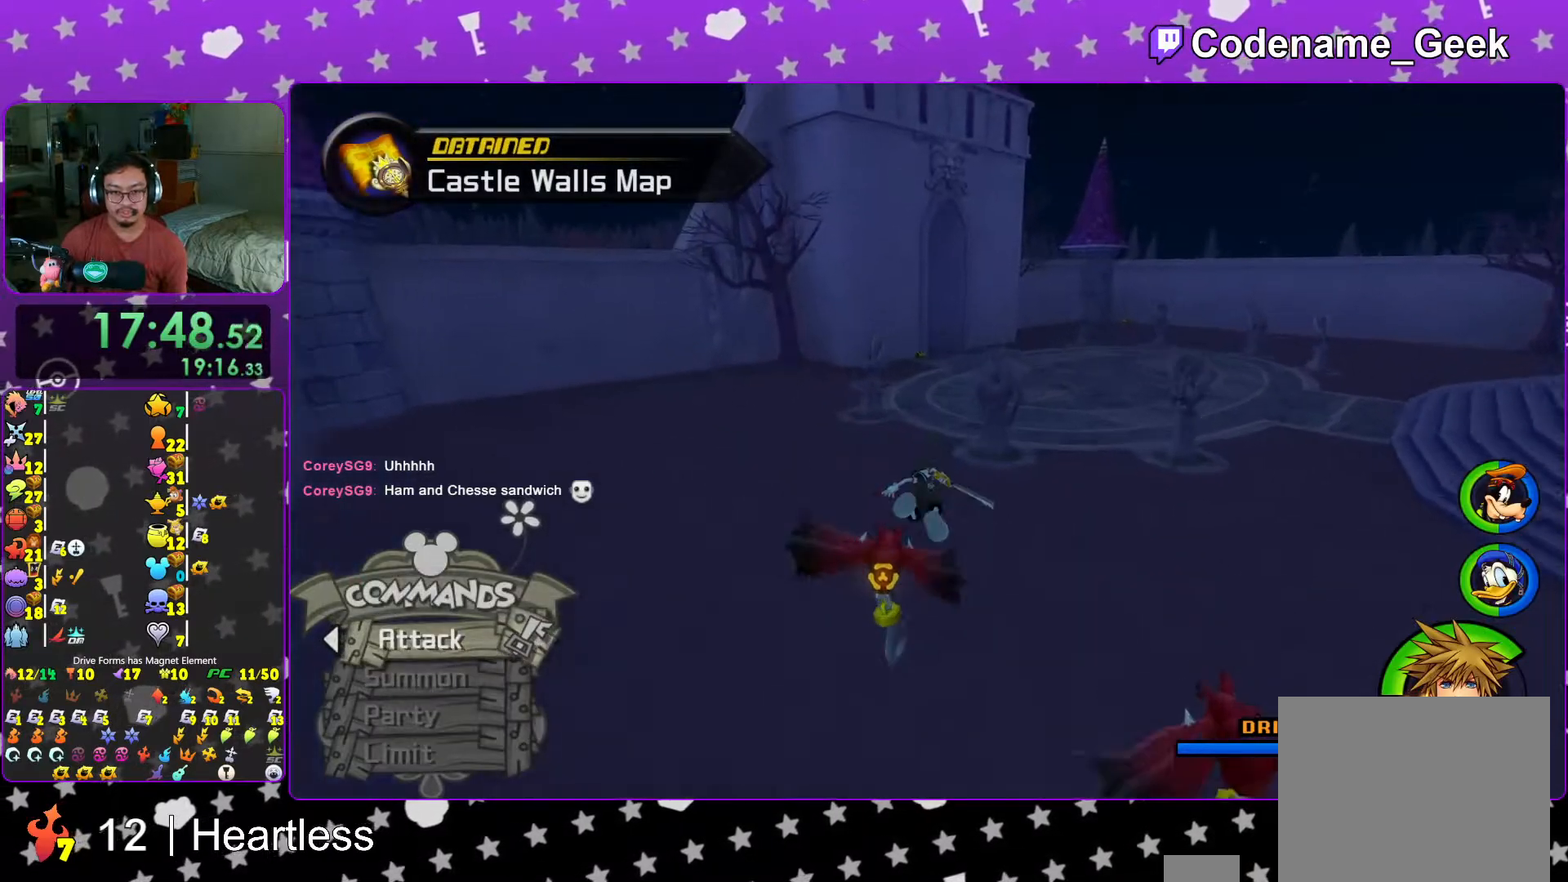
{"buttons": ["Y"], "left_stick": "center", "right_stick": "center", "events": [[167, "left_stick", "center"], [367, "DPAD_UP", "down"], [467, "DPAD_UP", "up"]]}
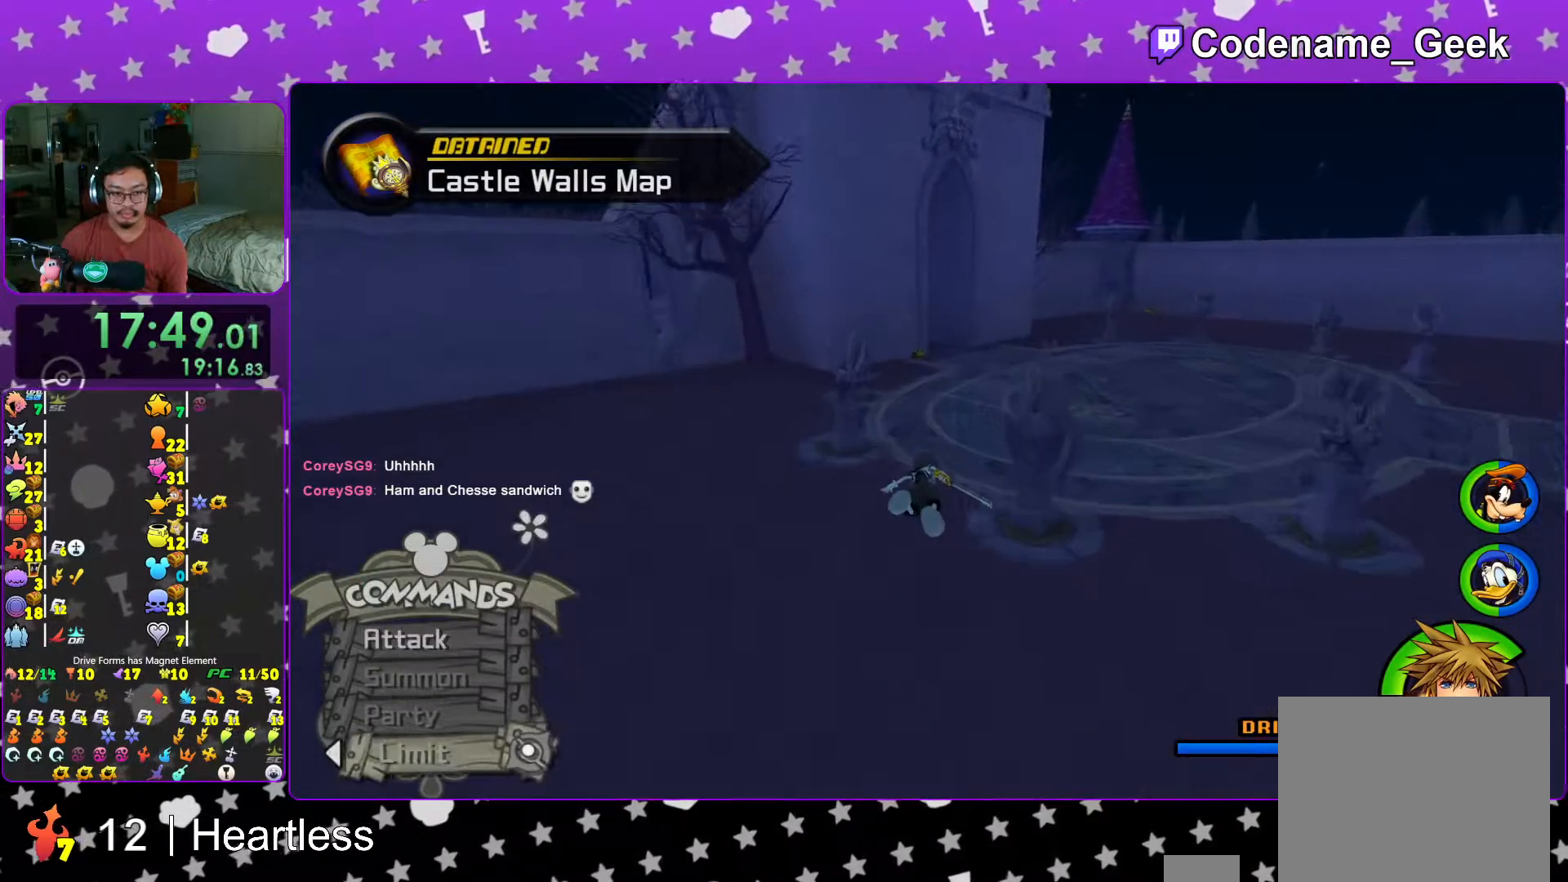
{"buttons": ["Y"], "left_stick": "center", "right_stick": "center", "events": []}
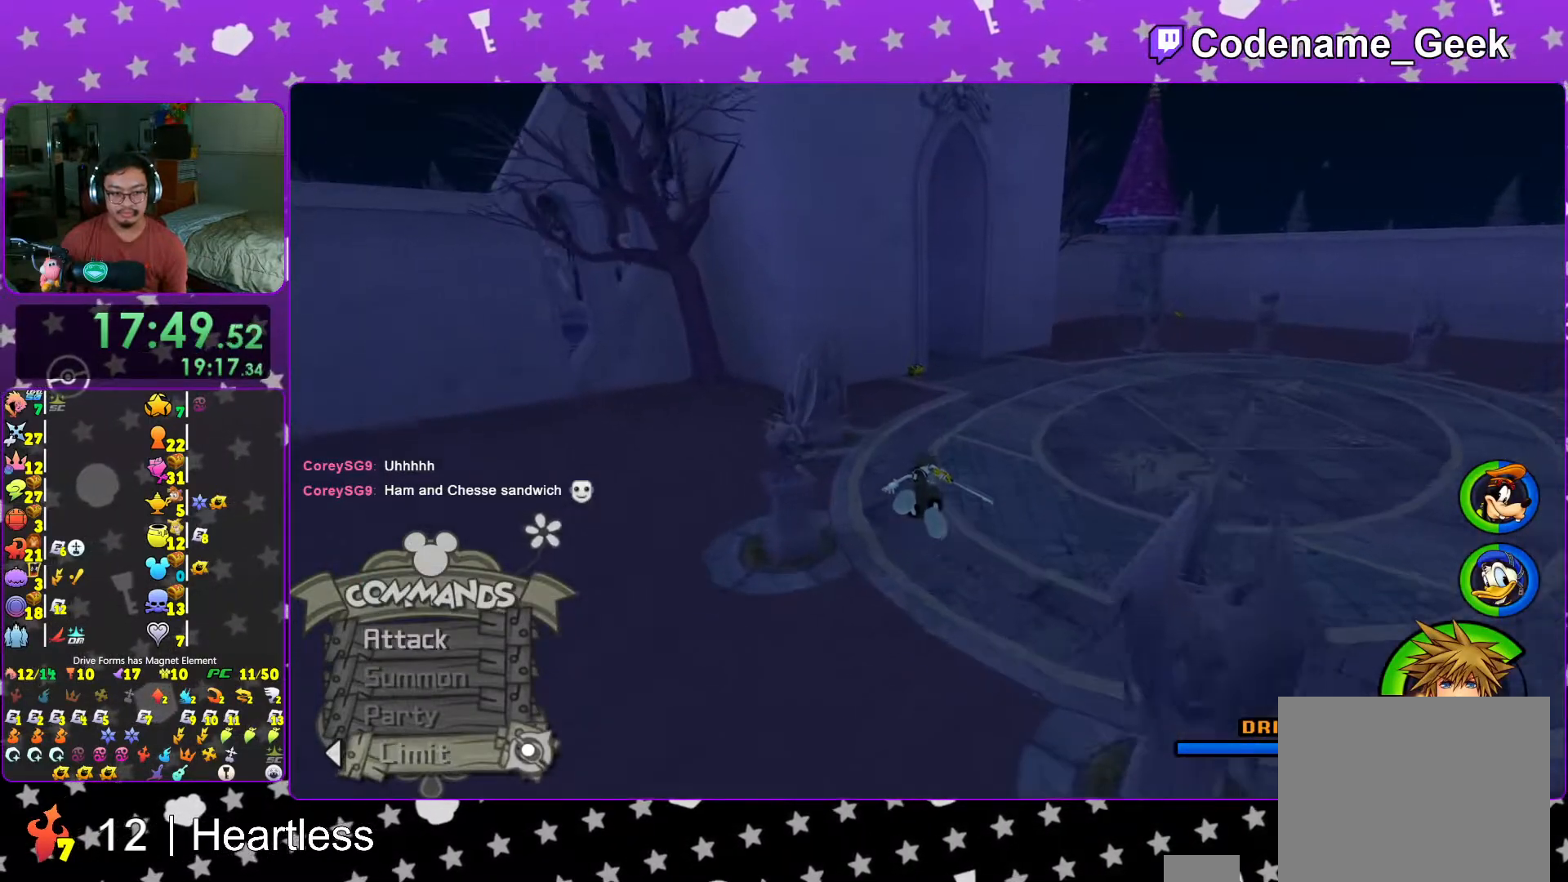
{"buttons": ["Y"], "left_stick": "up", "right_stick": "center", "events": [[283, "left_stick", "up"]]}
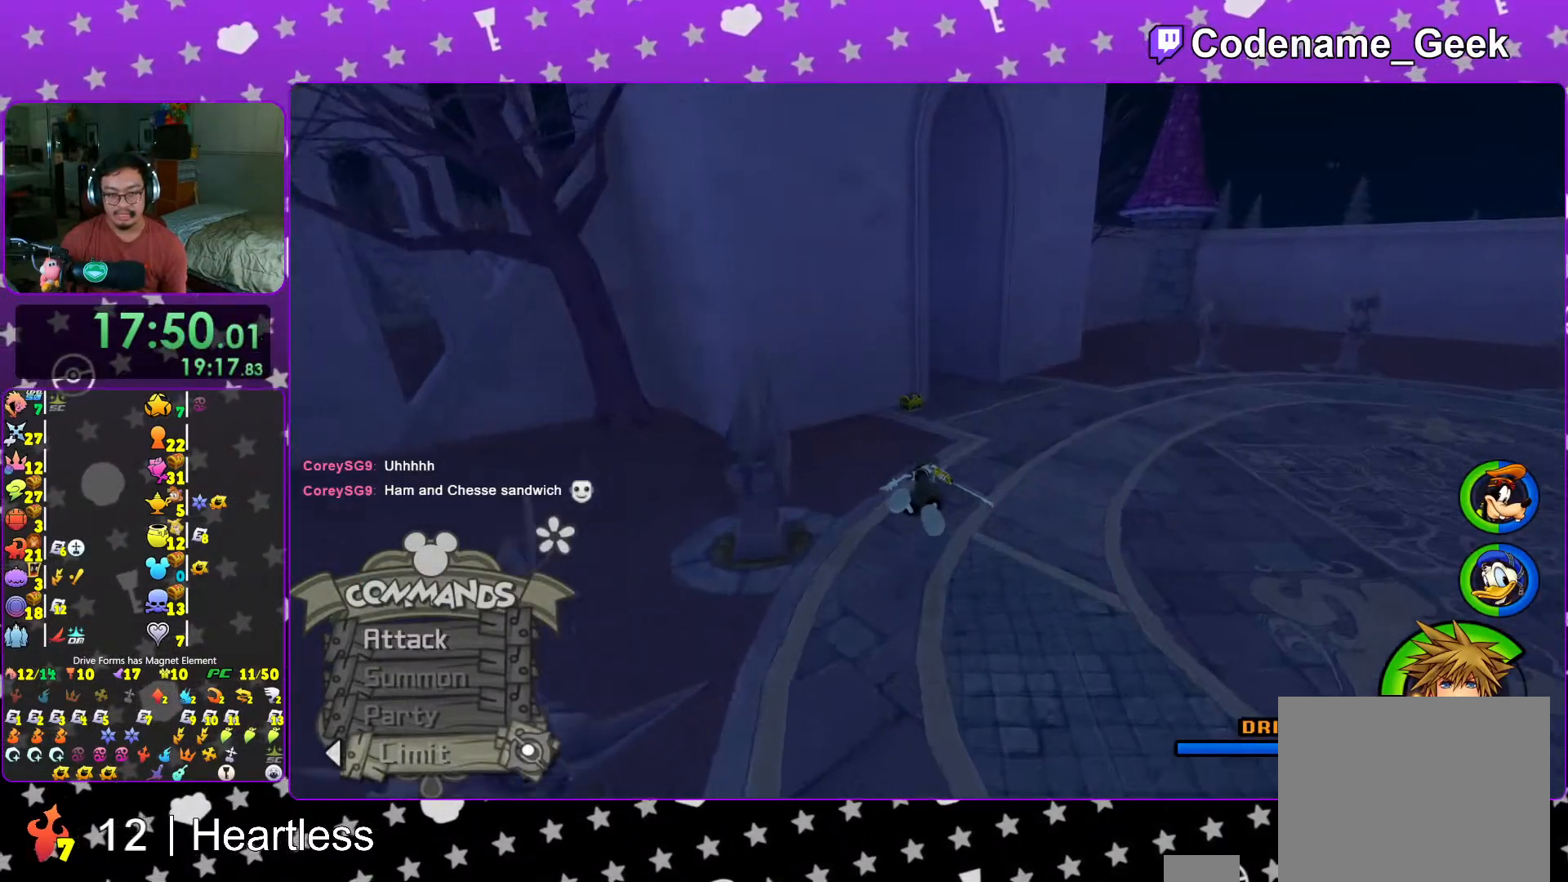
{"buttons": [], "left_stick": "up", "right_stick": "center", "events": [[17, "L1", "down"], [117, "L1", "up"], [267, "L1", "down"], [367, "L1", "up"], [467, "Y", "up"]]}
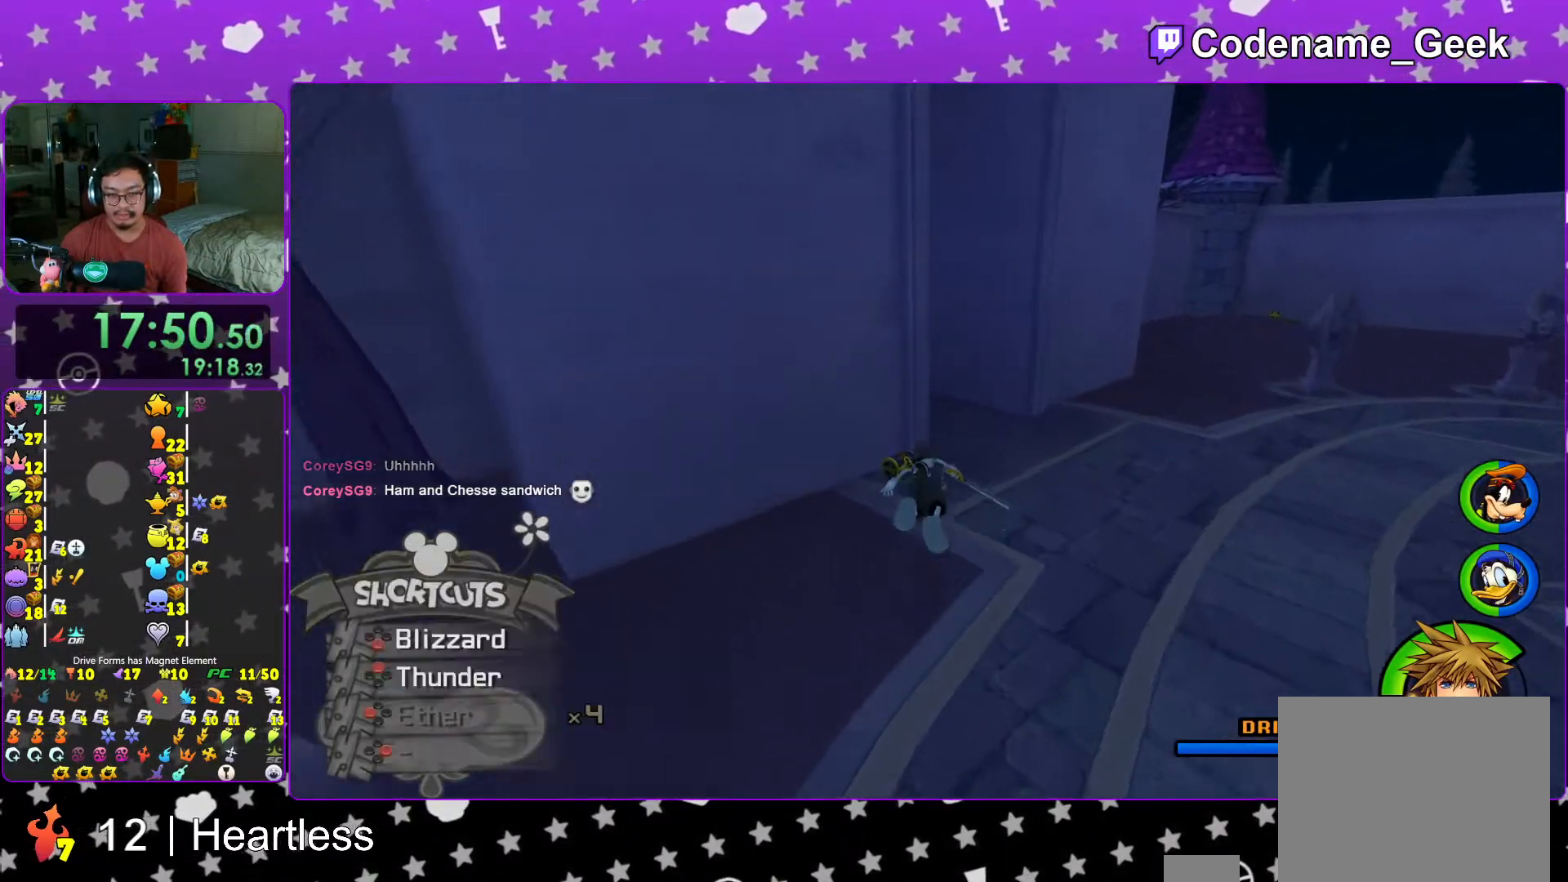
{"buttons": ["X"], "left_stick": "up", "right_stick": "right", "events": [[17, "L1", "down"], [67, "L1", "up"], [217, "L1", "down"], [267, "L1", "up"], [283, "right_stick", "right"], [417, "X", "down"]]}
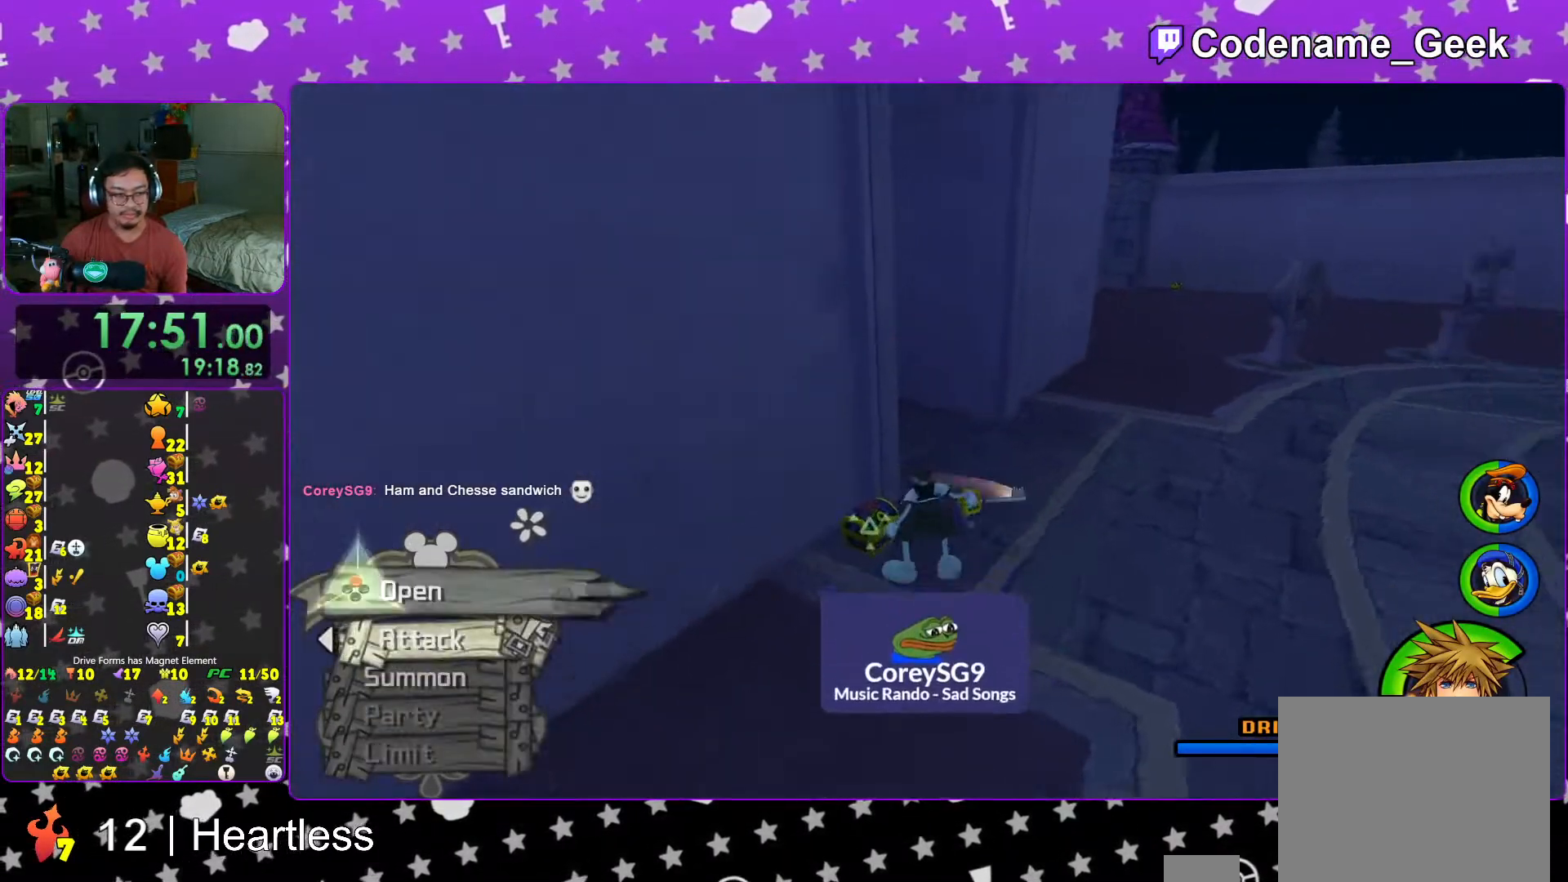
{"buttons": [], "left_stick": "center", "right_stick": "center", "events": [[33, "X", "up"], [33, "right_stick", "center"], [67, "left_stick", "center"], [133, "X", "down"], [167, "L1", "down"], [217, "X", "up"], [233, "L1", "up"], [317, "X", "down"], [383, "L1", "down"], [417, "X", "up"], [467, "L1", "up"]]}
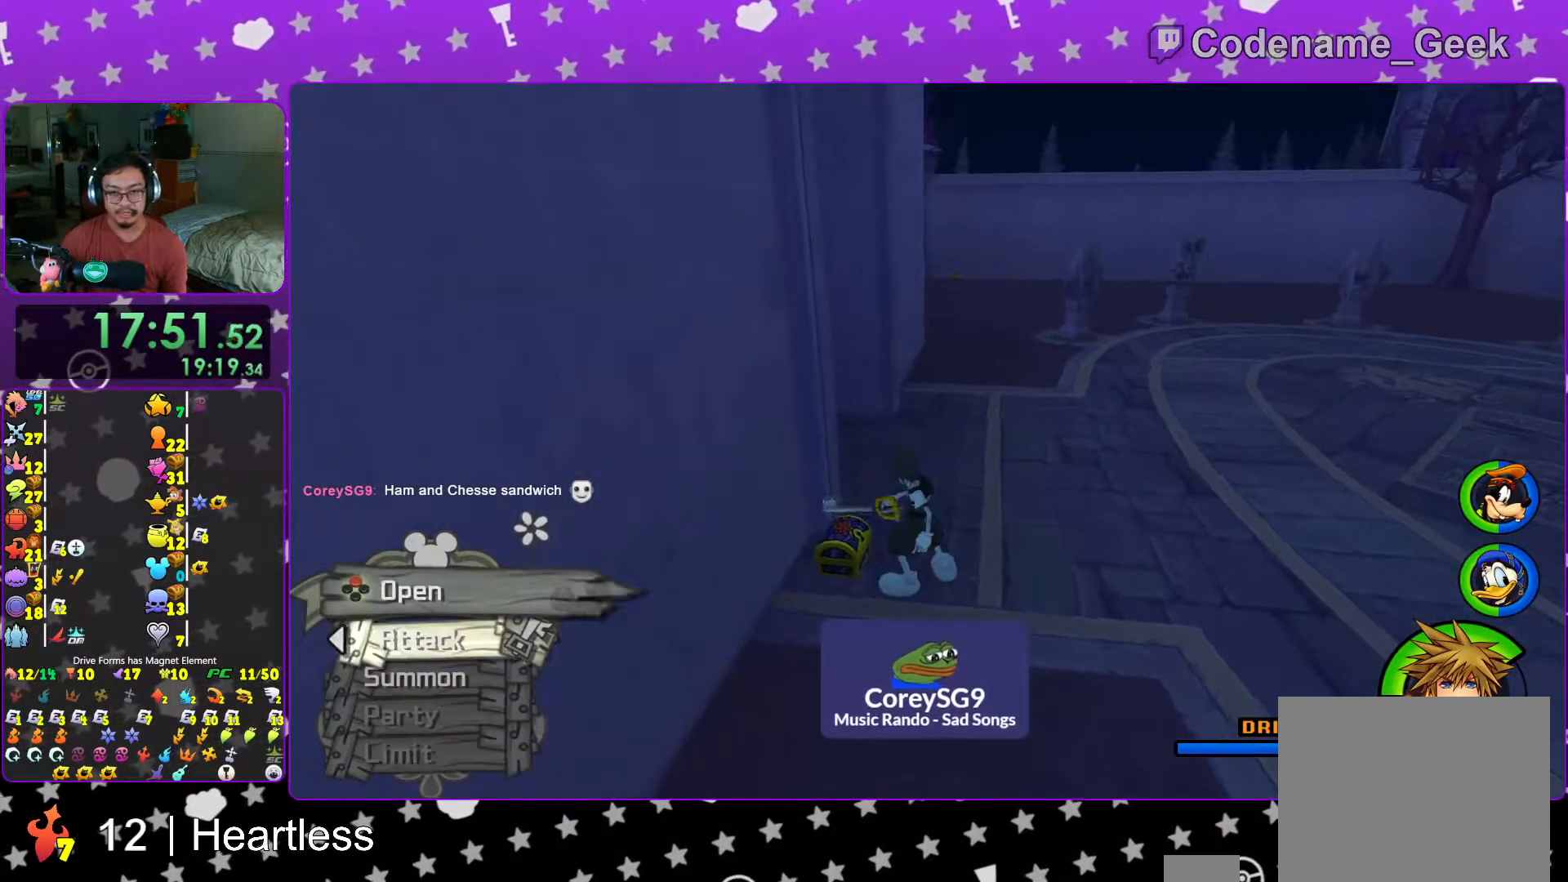
{"buttons": [], "left_stick": "up", "right_stick": "center", "events": [[33, "X", "down"], [117, "L1", "down"], [117, "X", "up"], [167, "L1", "up"], [233, "X", "down"], [317, "L1", "down"], [333, "X", "up"], [383, "L1", "up"], [417, "left_stick", "up"]]}
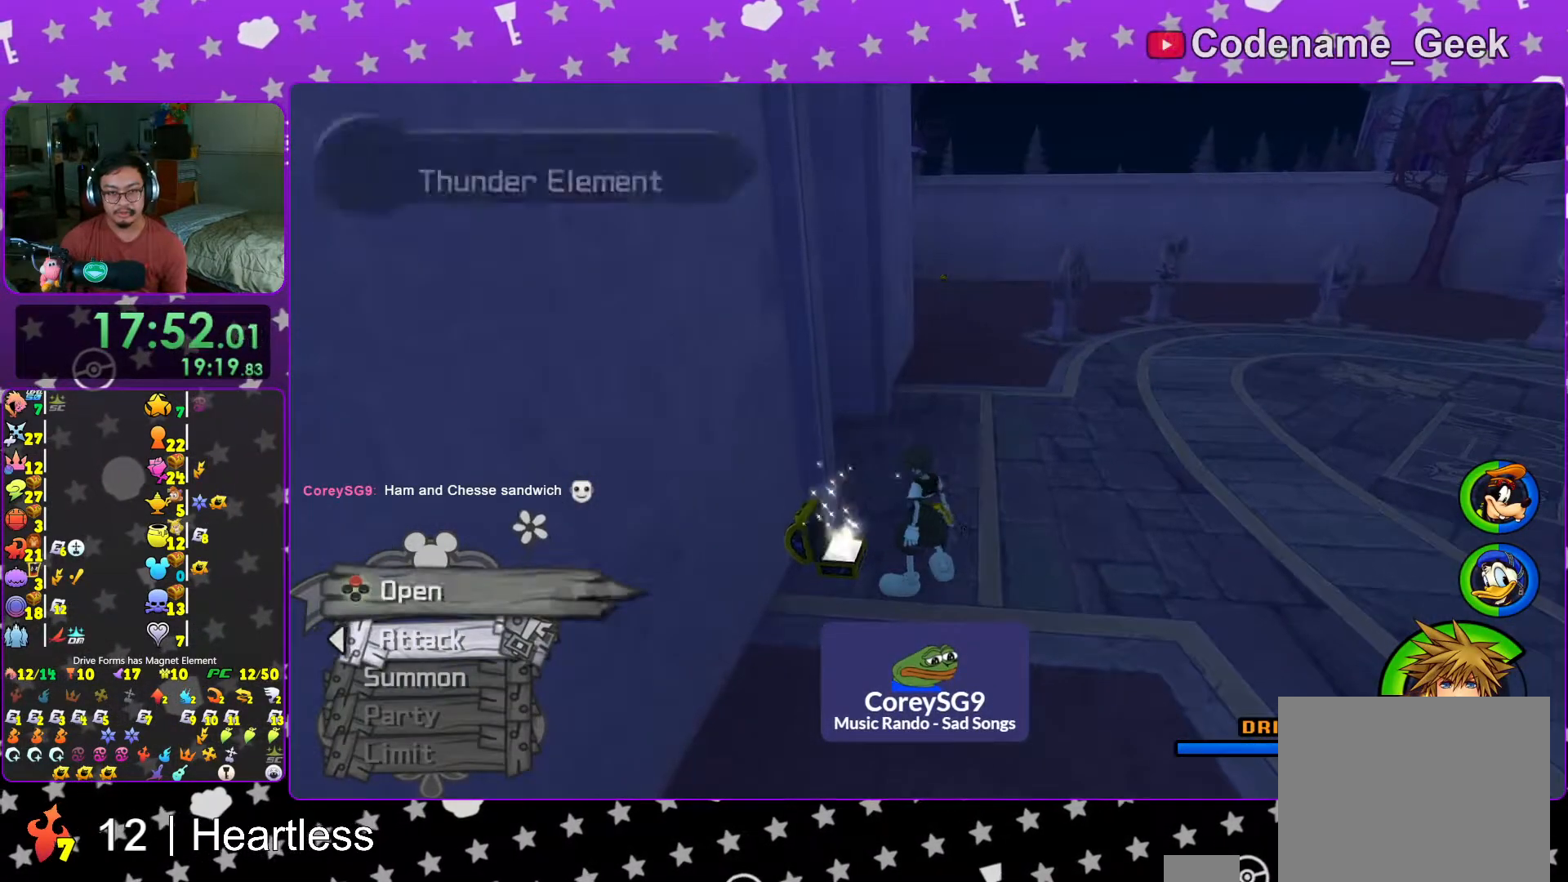
{"buttons": ["Y"], "left_stick": "up", "right_stick": "center", "events": [[117, "B", "down"], [217, "B", "up"], [283, "B", "down"], [417, "B", "up"], [467, "Y", "down"]]}
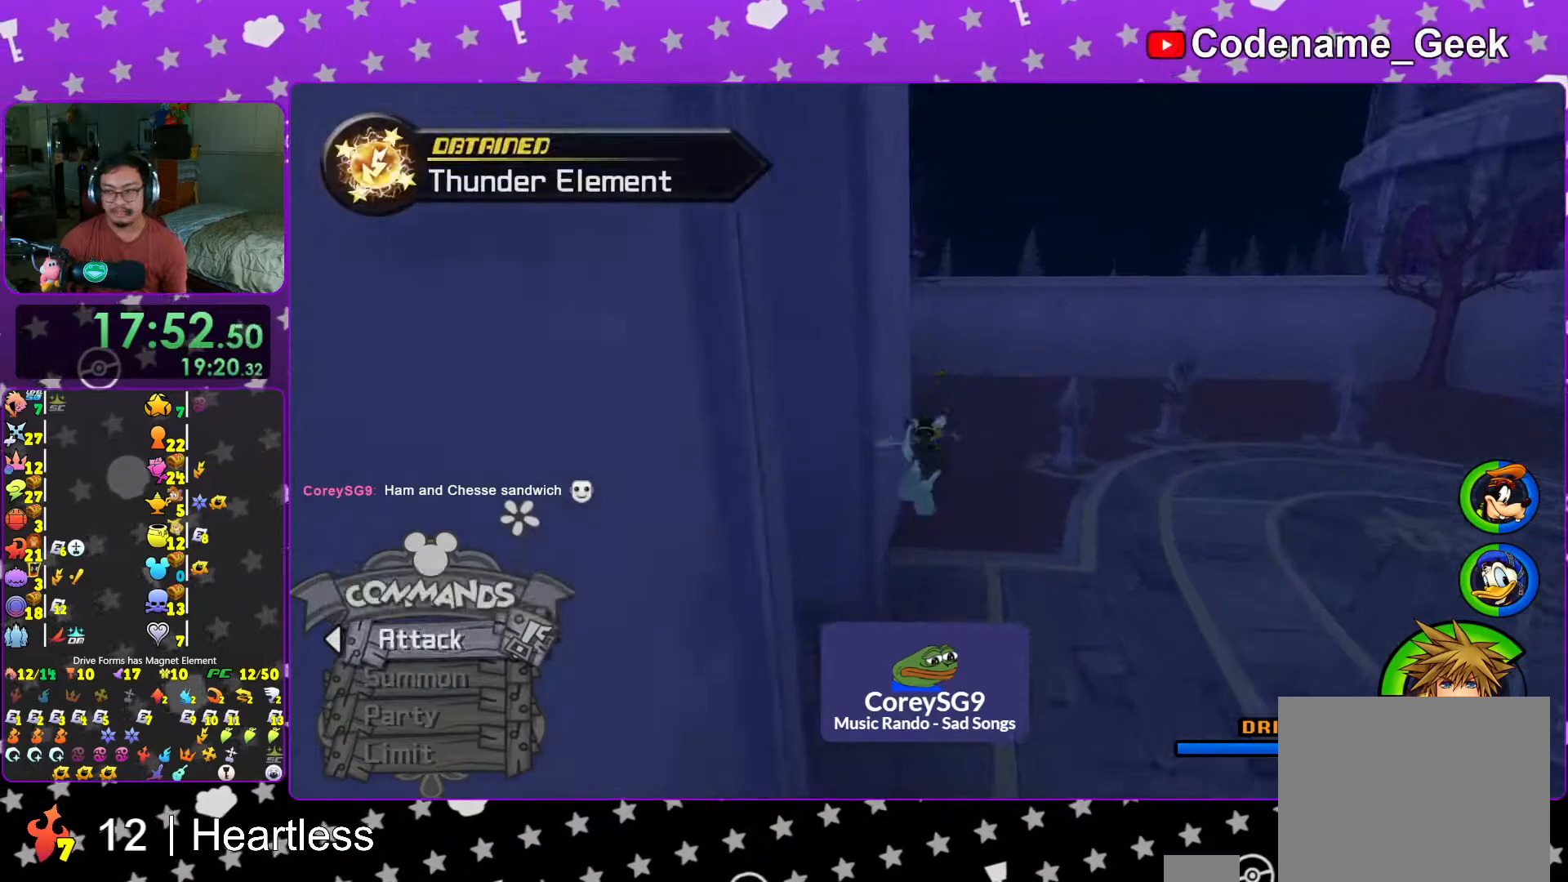
{"buttons": ["Y"], "left_stick": "up", "right_stick": "center", "events": [[67, "right_stick", "up"], [133, "right_stick", "center"]]}
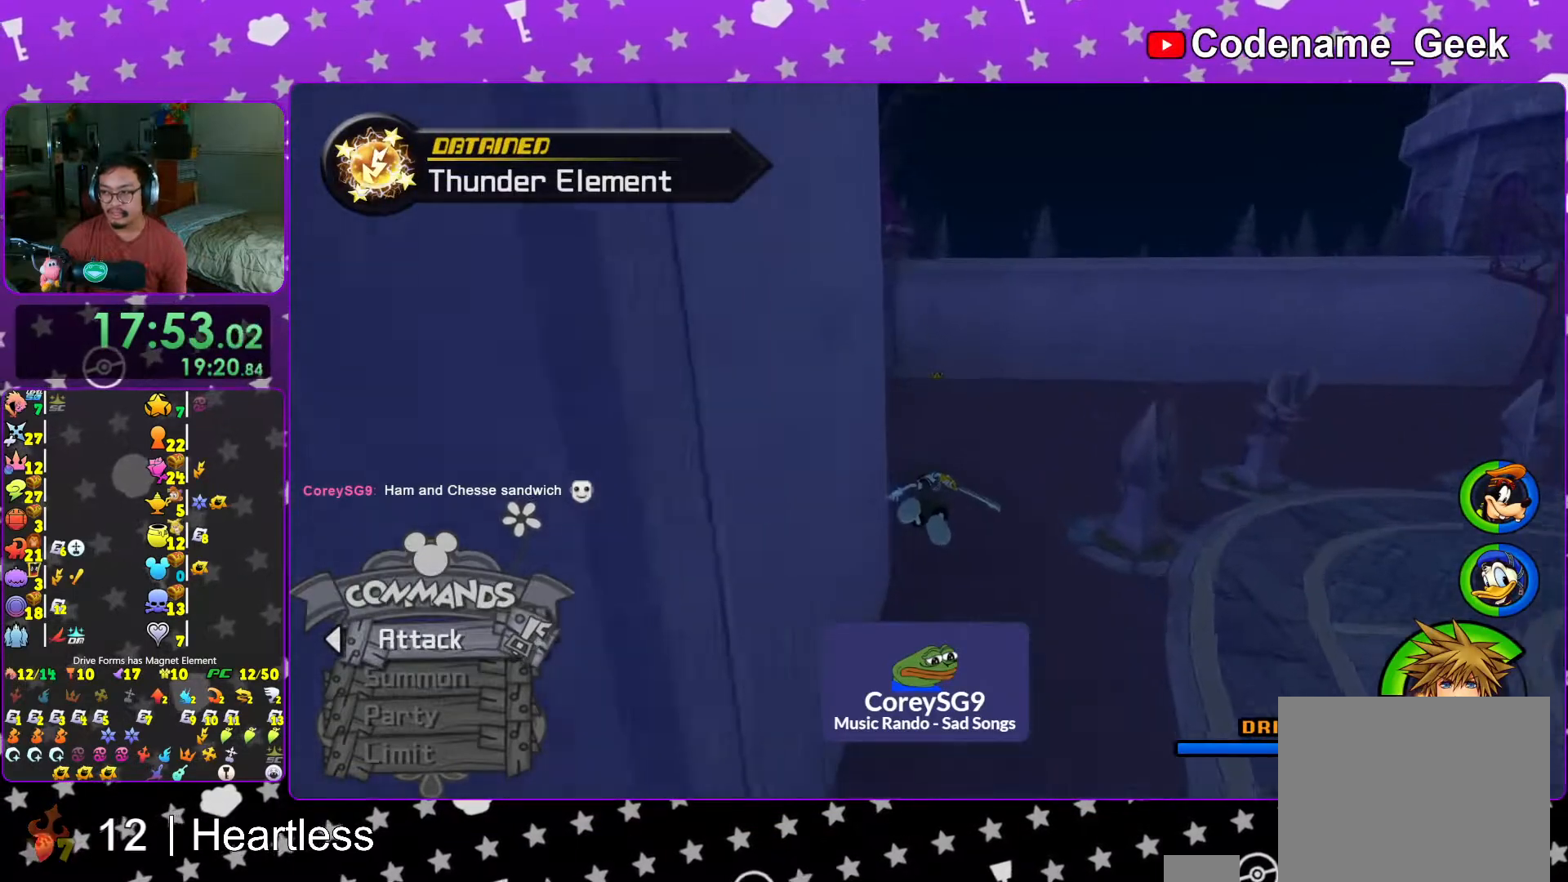
{"buttons": ["Y"], "left_stick": "up", "right_stick": "center", "events": []}
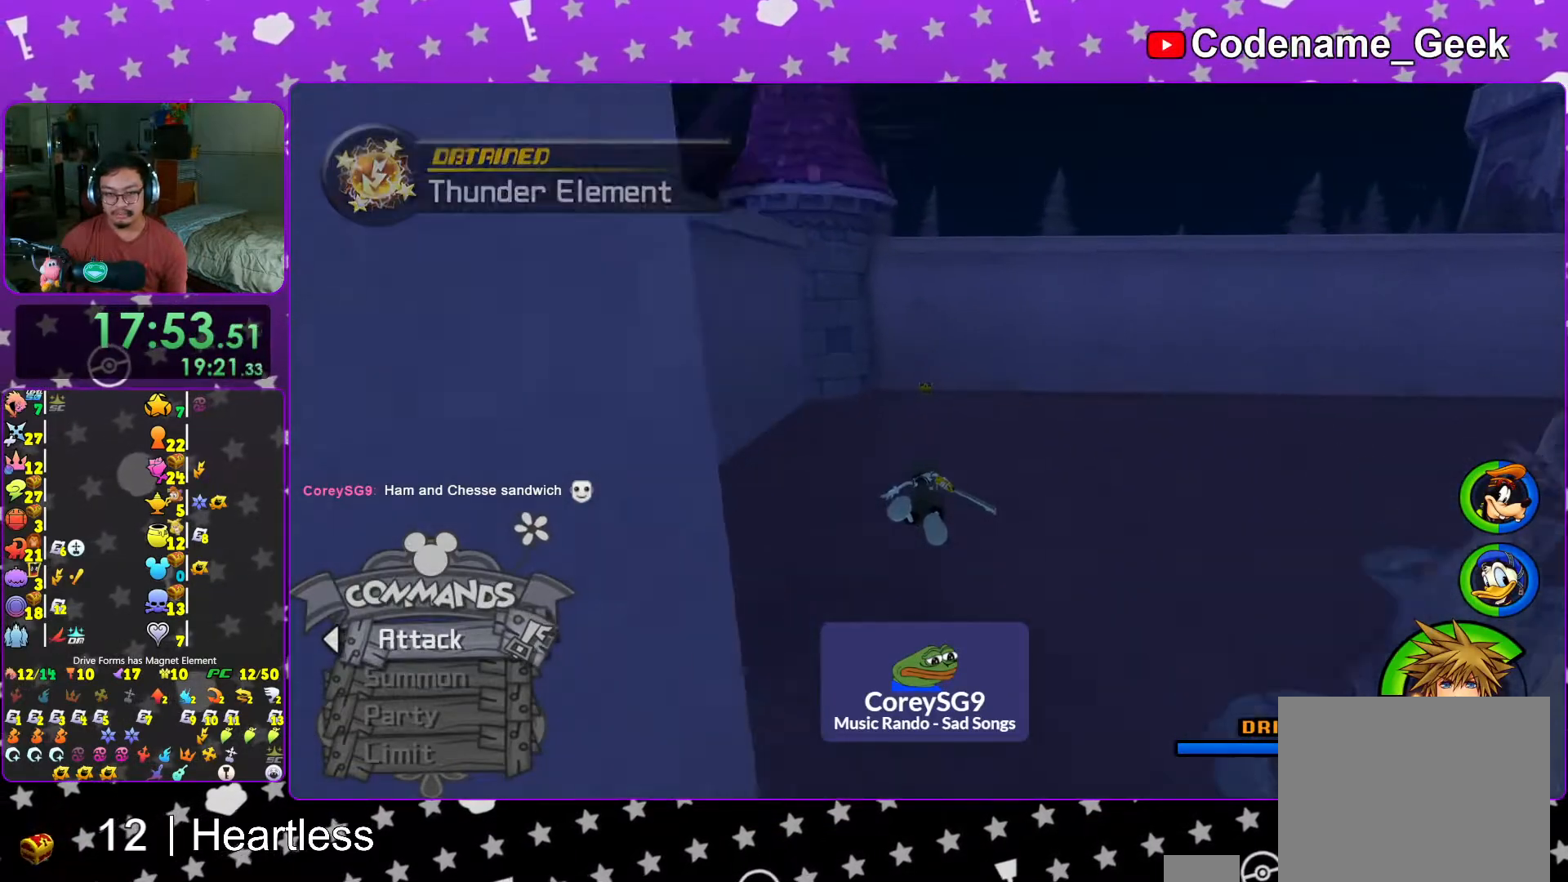
{"buttons": ["Y"], "left_stick": "up", "right_stick": "center", "events": []}
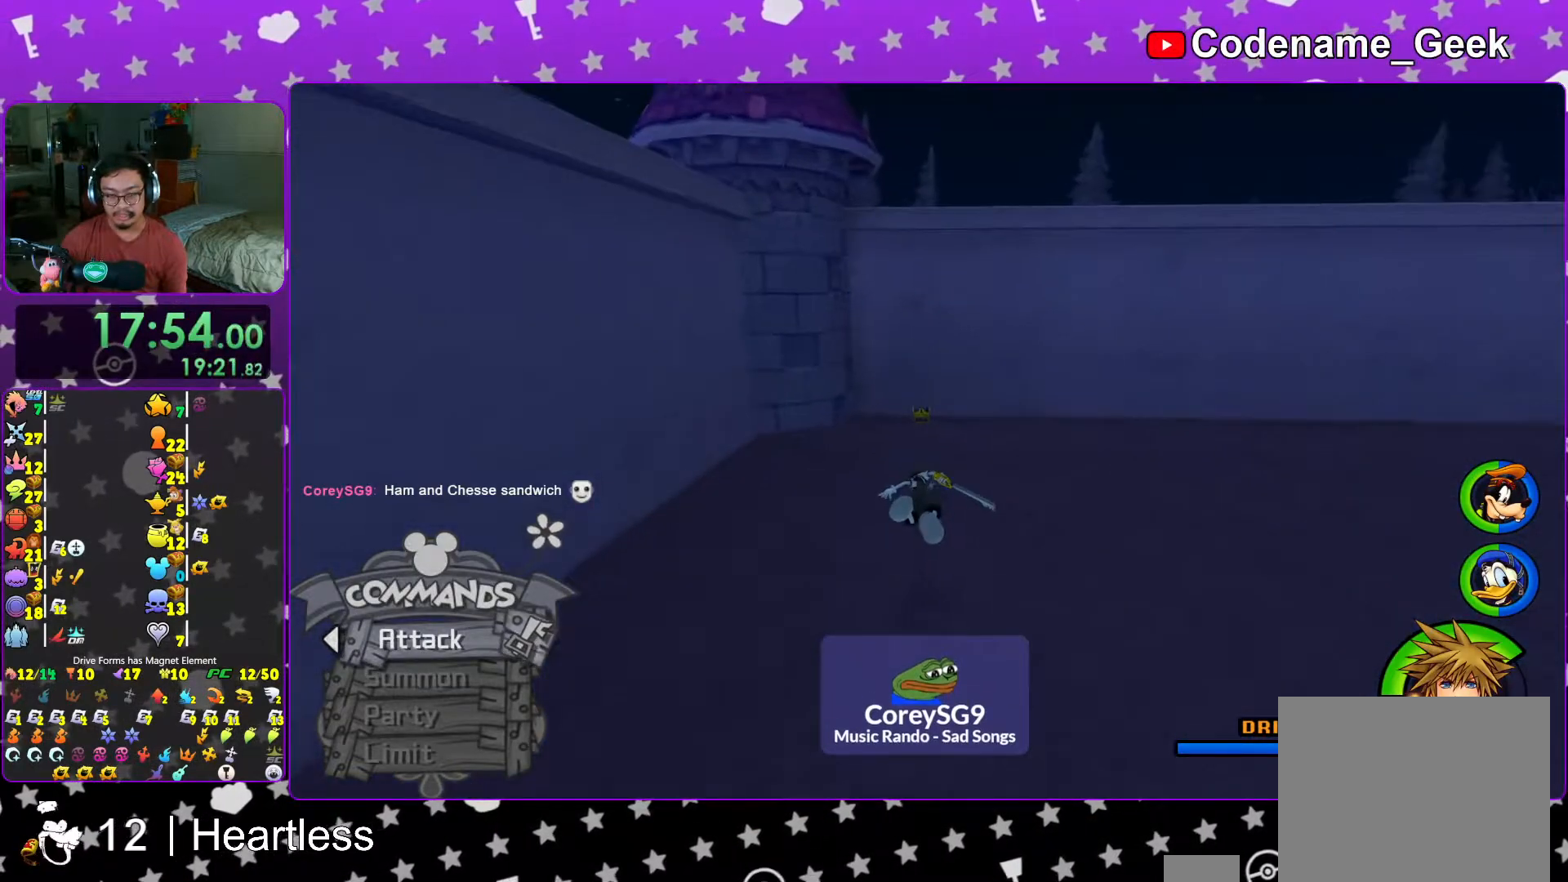
{"buttons": ["L1"], "left_stick": "up", "right_stick": "center", "events": [[467, "L1", "down"], [467, "Y", "up"]]}
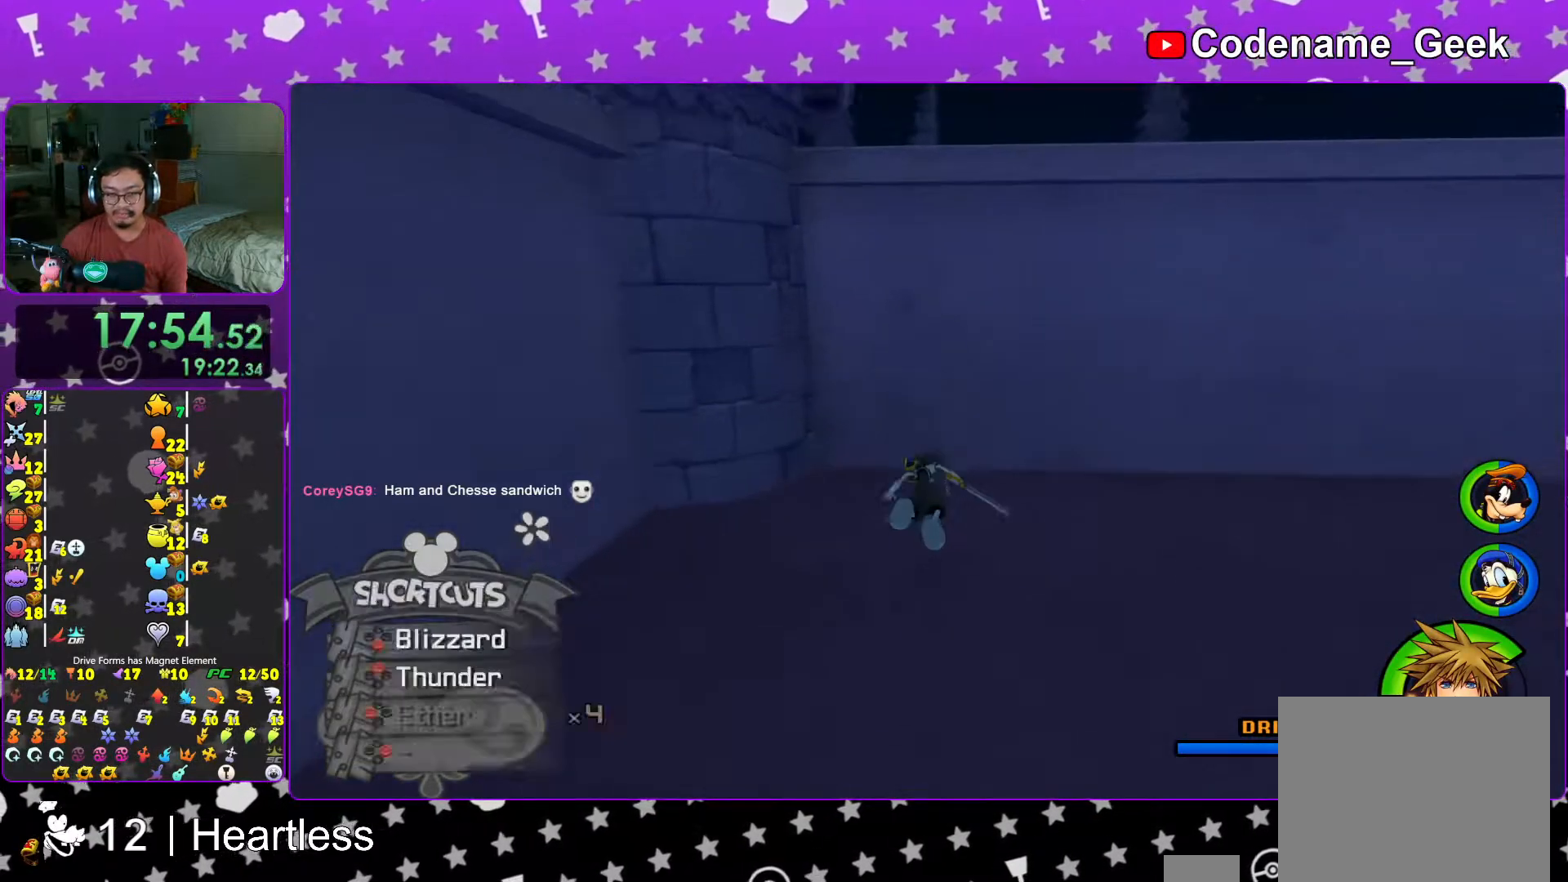
{"buttons": ["X"], "left_stick": "up-left", "right_stick": "right", "events": [[33, "L1", "up"], [167, "L1", "down"], [233, "L1", "up"], [283, "left_stick", "up-left"], [283, "right_stick", "right"], [483, "X", "down"]]}
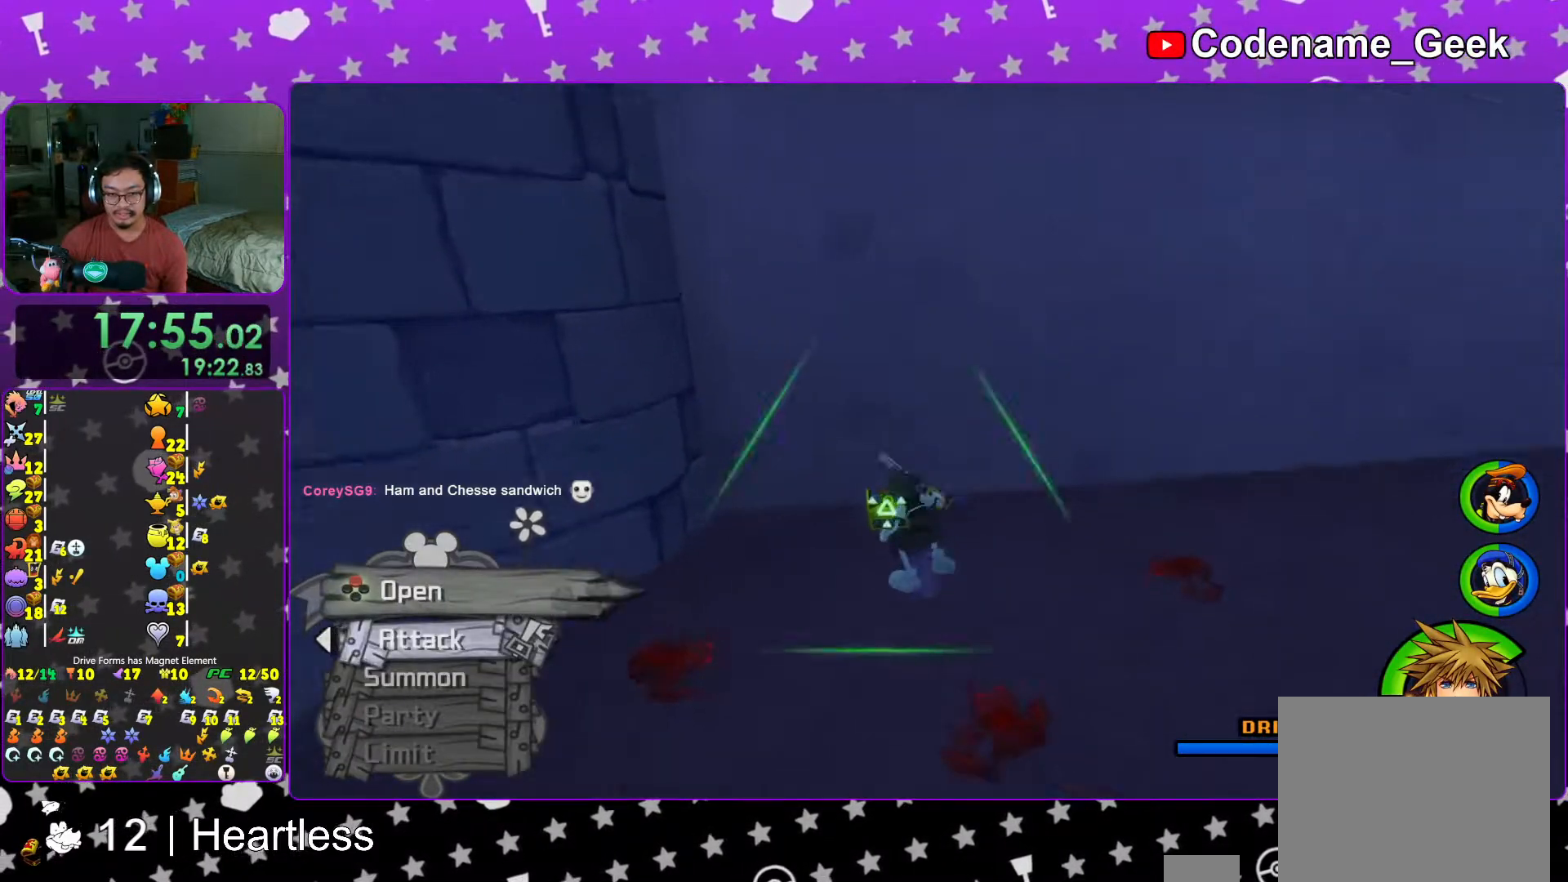
{"buttons": ["X"], "left_stick": "right", "right_stick": "right", "events": [[117, "X", "up"], [117, "left_stick", "up-right"], [217, "X", "down"], [217, "left_stick", "right"], [317, "X", "up"], [433, "X", "down"]]}
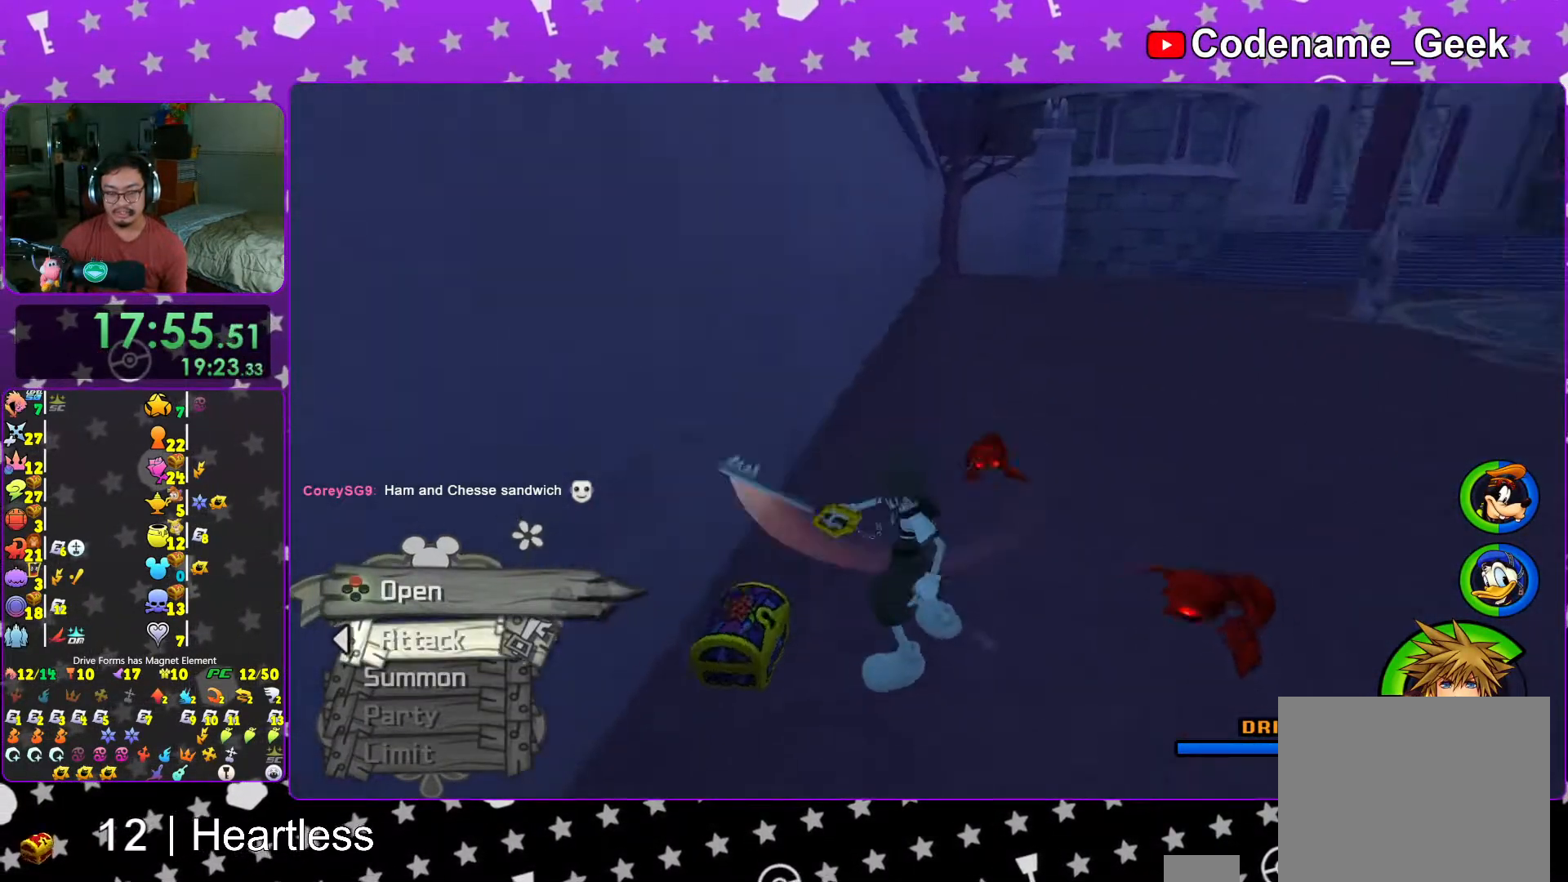
{"buttons": [], "left_stick": "up", "right_stick": "left", "events": [[17, "X", "up"], [117, "L1", "down"], [117, "right_stick", "center"], [167, "L1", "up"], [167, "X", "down"], [183, "left_stick", "center"], [217, "X", "up"], [333, "L1", "down"], [333, "X", "down"], [417, "L1", "up"], [417, "X", "up"], [433, "left_stick", "up"], [433, "right_stick", "left"]]}
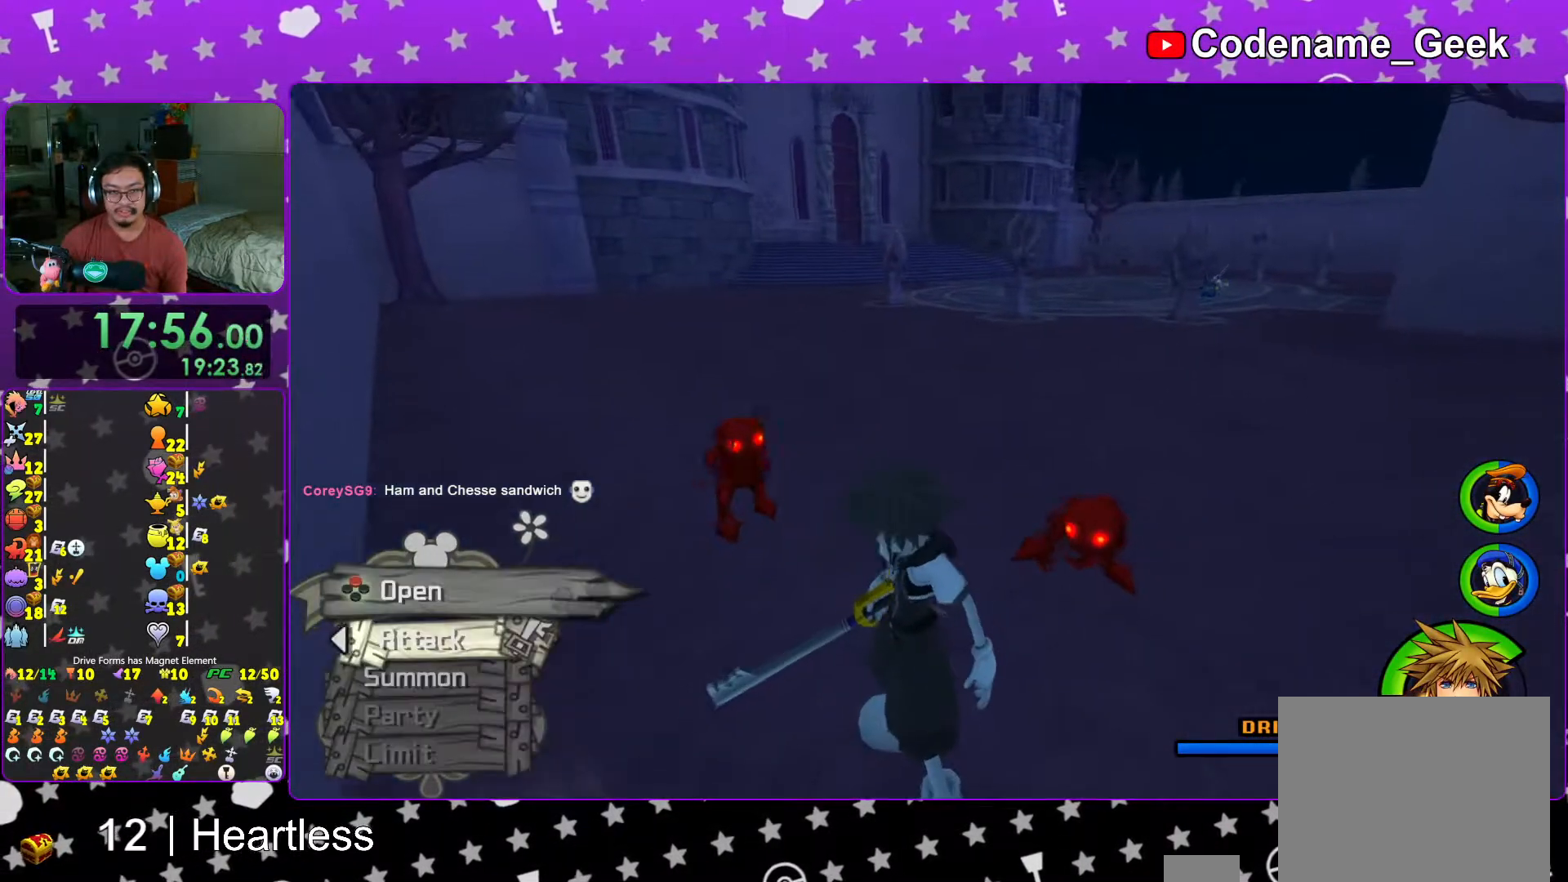
{"buttons": ["B"], "left_stick": "up", "right_stick": "center", "events": [[17, "right_stick", "center"], [167, "B", "down"], [267, "B", "up"], [333, "B", "down"]]}
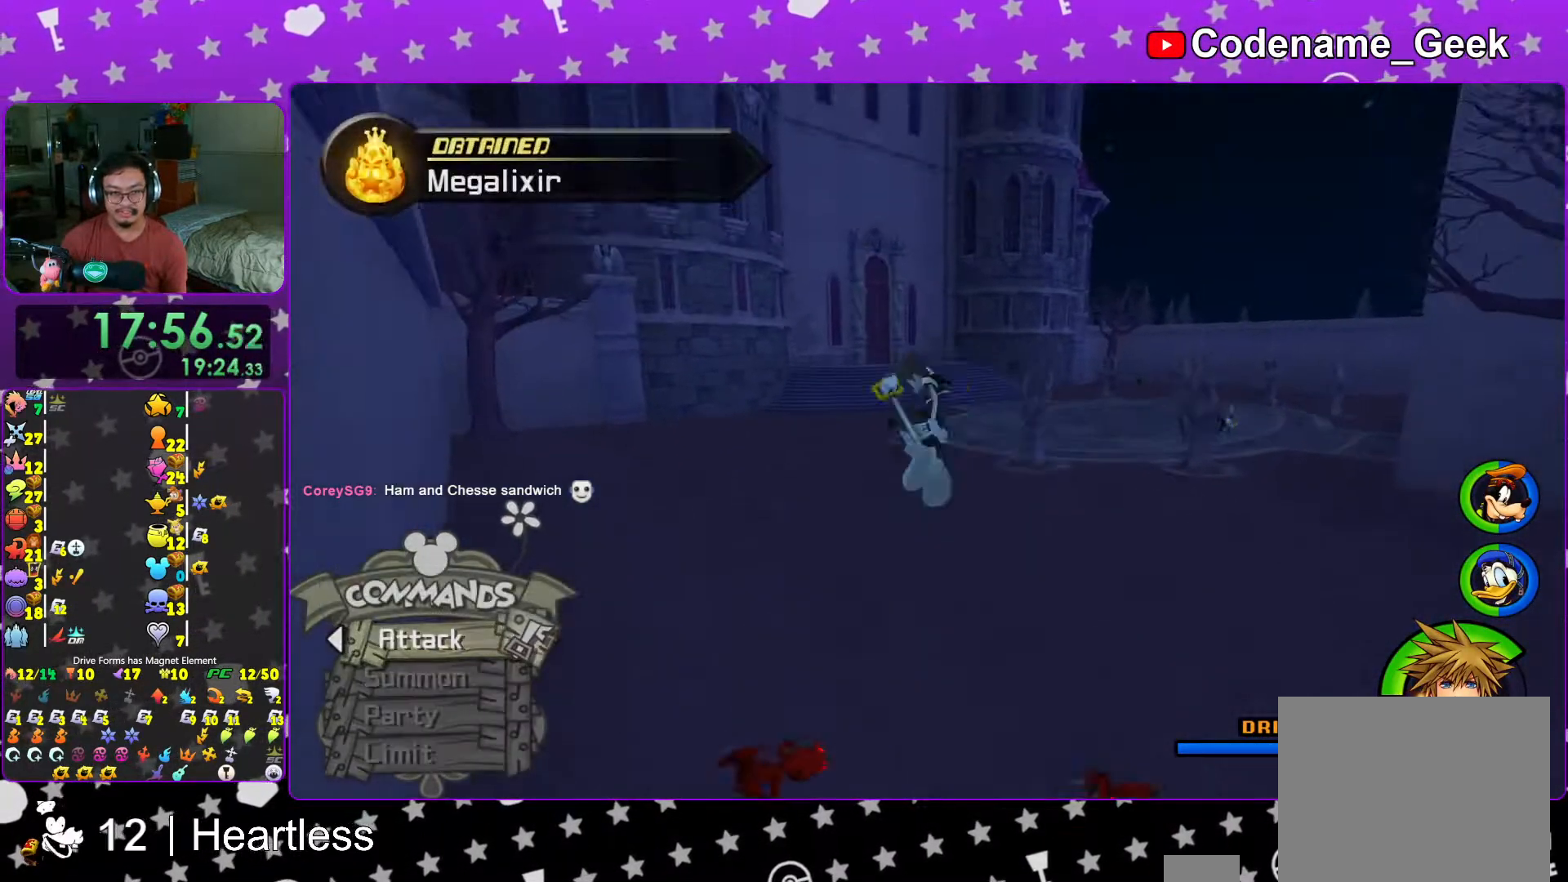
{"buttons": ["Y"], "left_stick": "up", "right_stick": "center", "events": [[17, "B", "up"], [83, "Y", "down"], [167, "right_stick", "left"], [217, "right_stick", "center"]]}
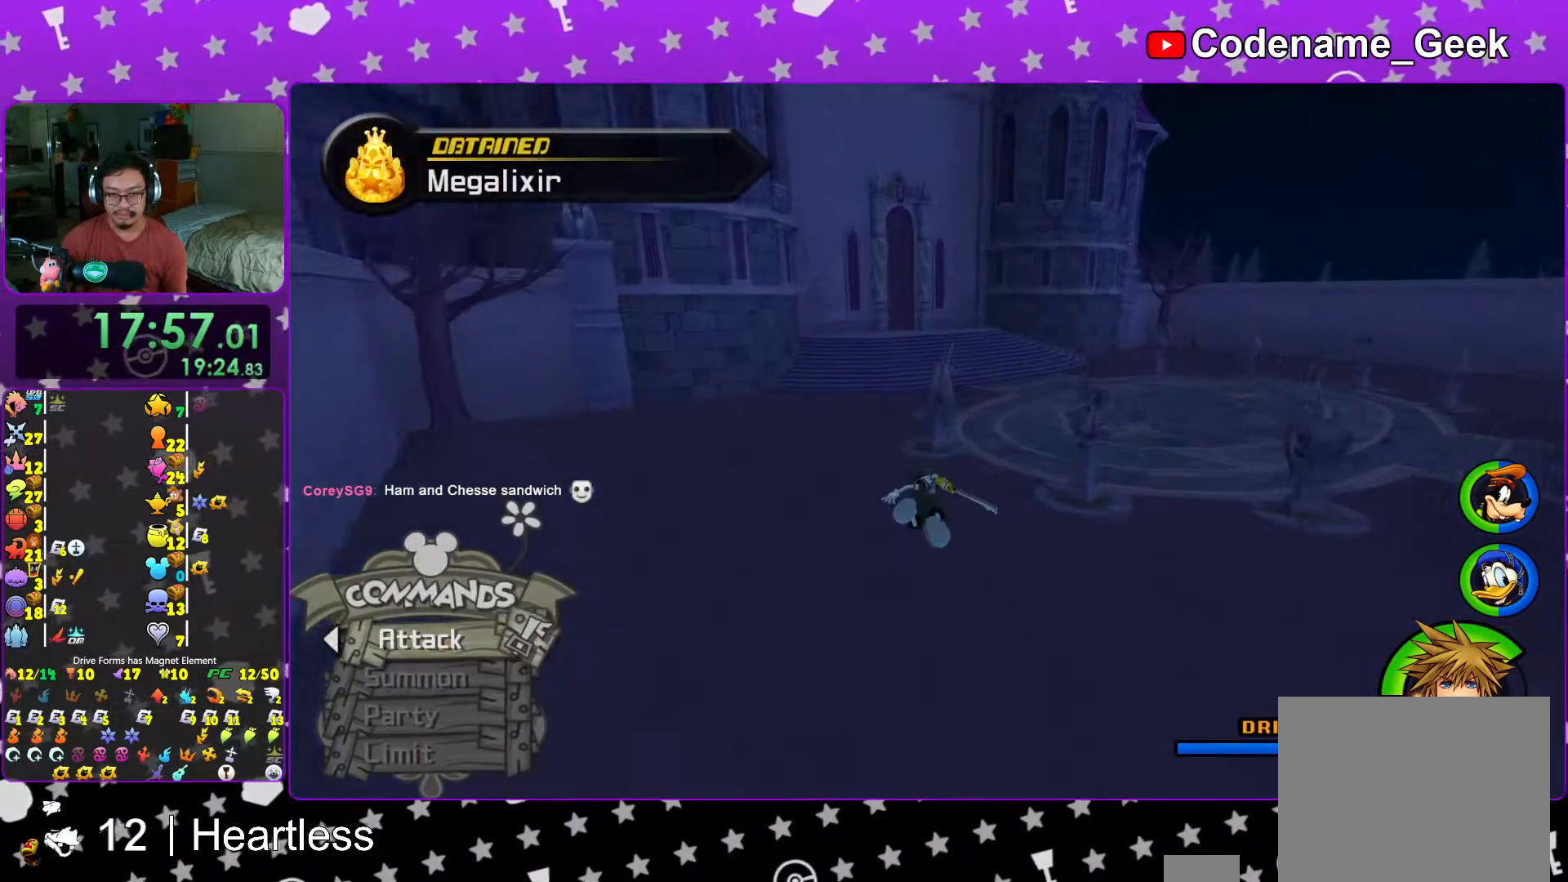
{"buttons": ["Y"], "left_stick": "up", "right_stick": "center", "events": [[133, "left_stick", "up-left"], [317, "left_stick", "up"]]}
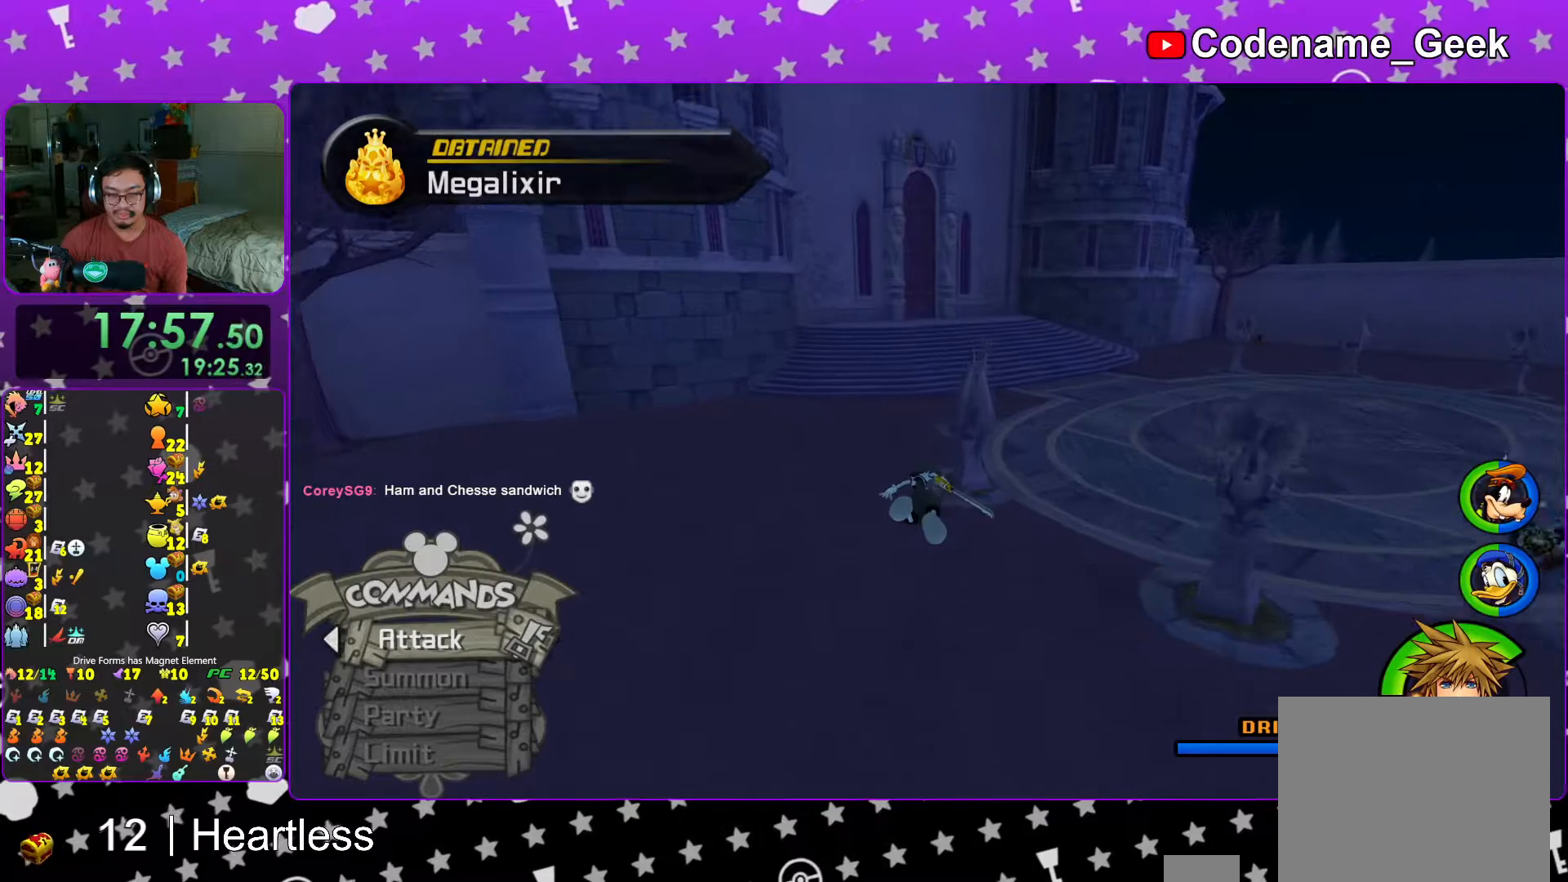
{"buttons": ["Y"], "left_stick": "up", "right_stick": "center", "events": []}
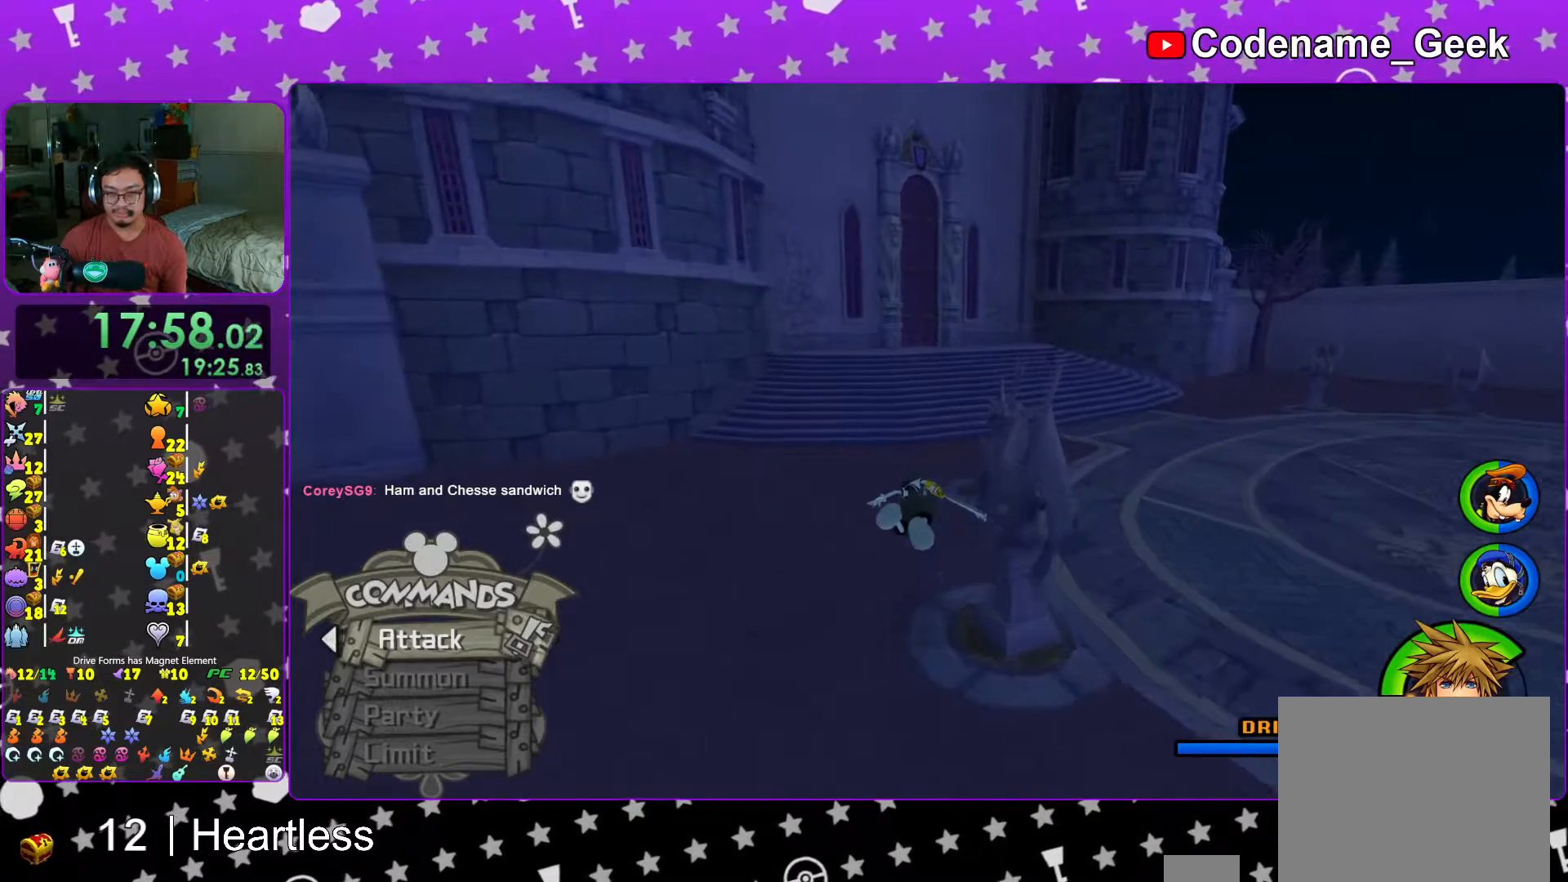
{"buttons": ["Y"], "left_stick": "up", "right_stick": "center", "events": []}
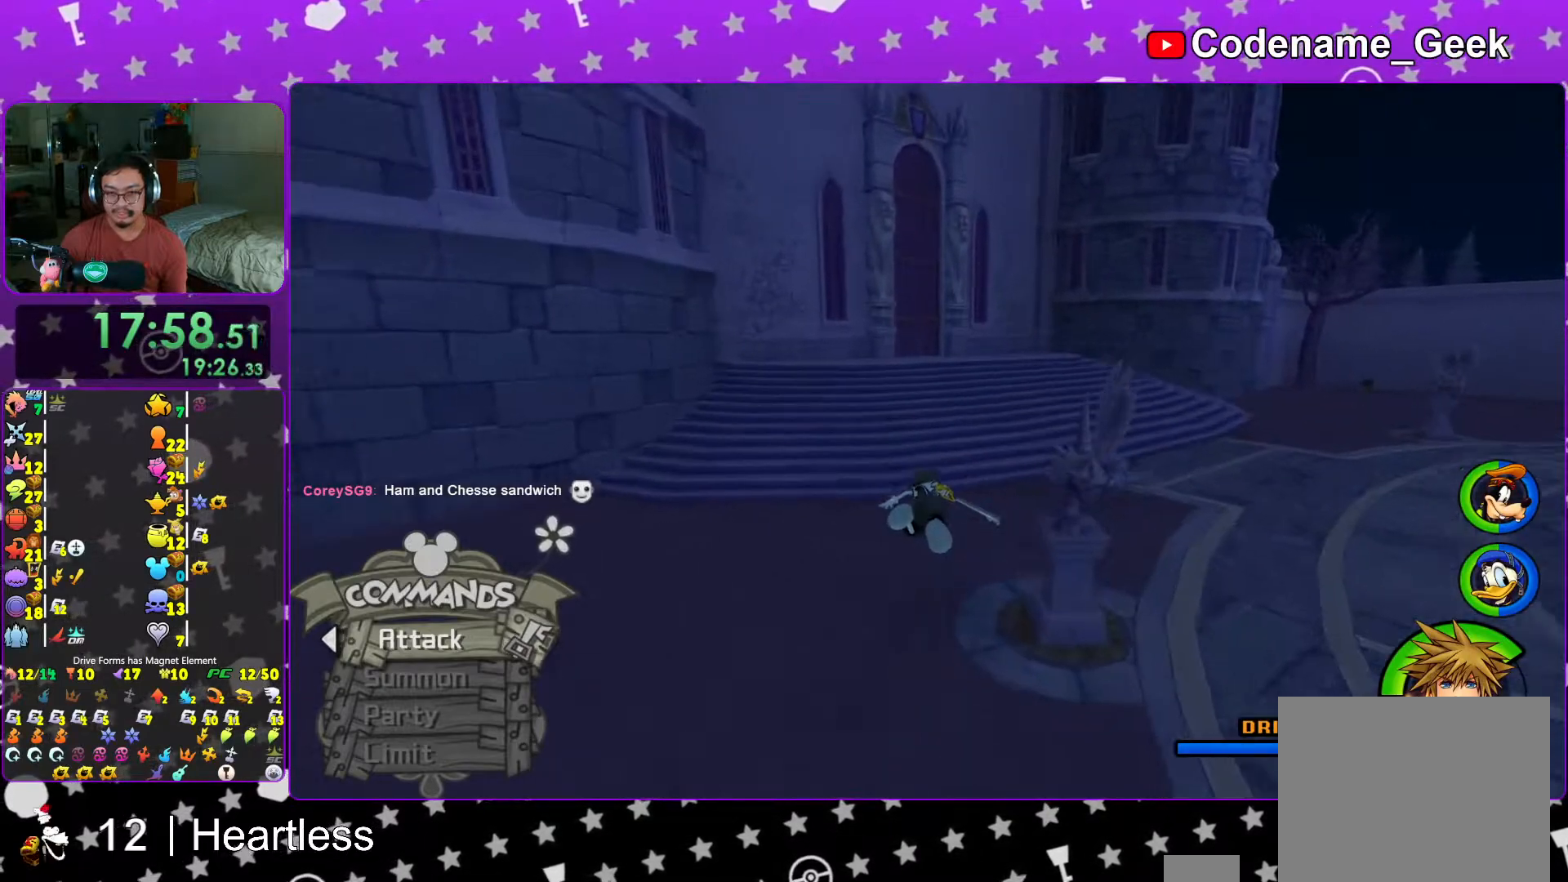
{"buttons": ["Y"], "left_stick": "up", "right_stick": "center", "events": []}
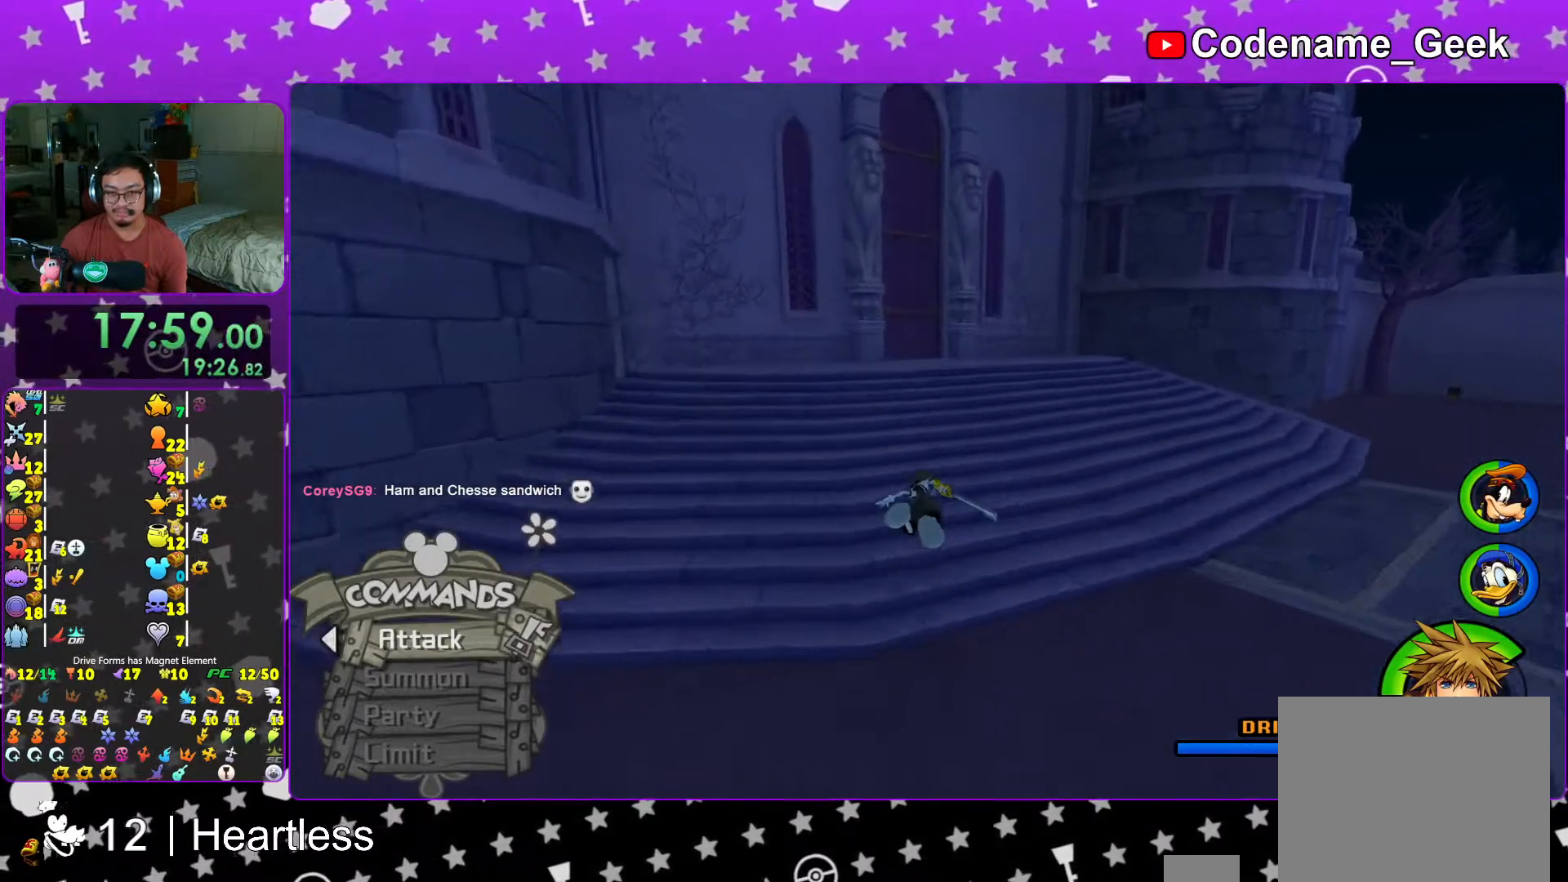
{"buttons": ["B"], "left_stick": "up", "right_stick": "center", "events": [[33, "Y", "up"], [117, "B", "down"], [367, "B", "up"], [417, "B", "down"]]}
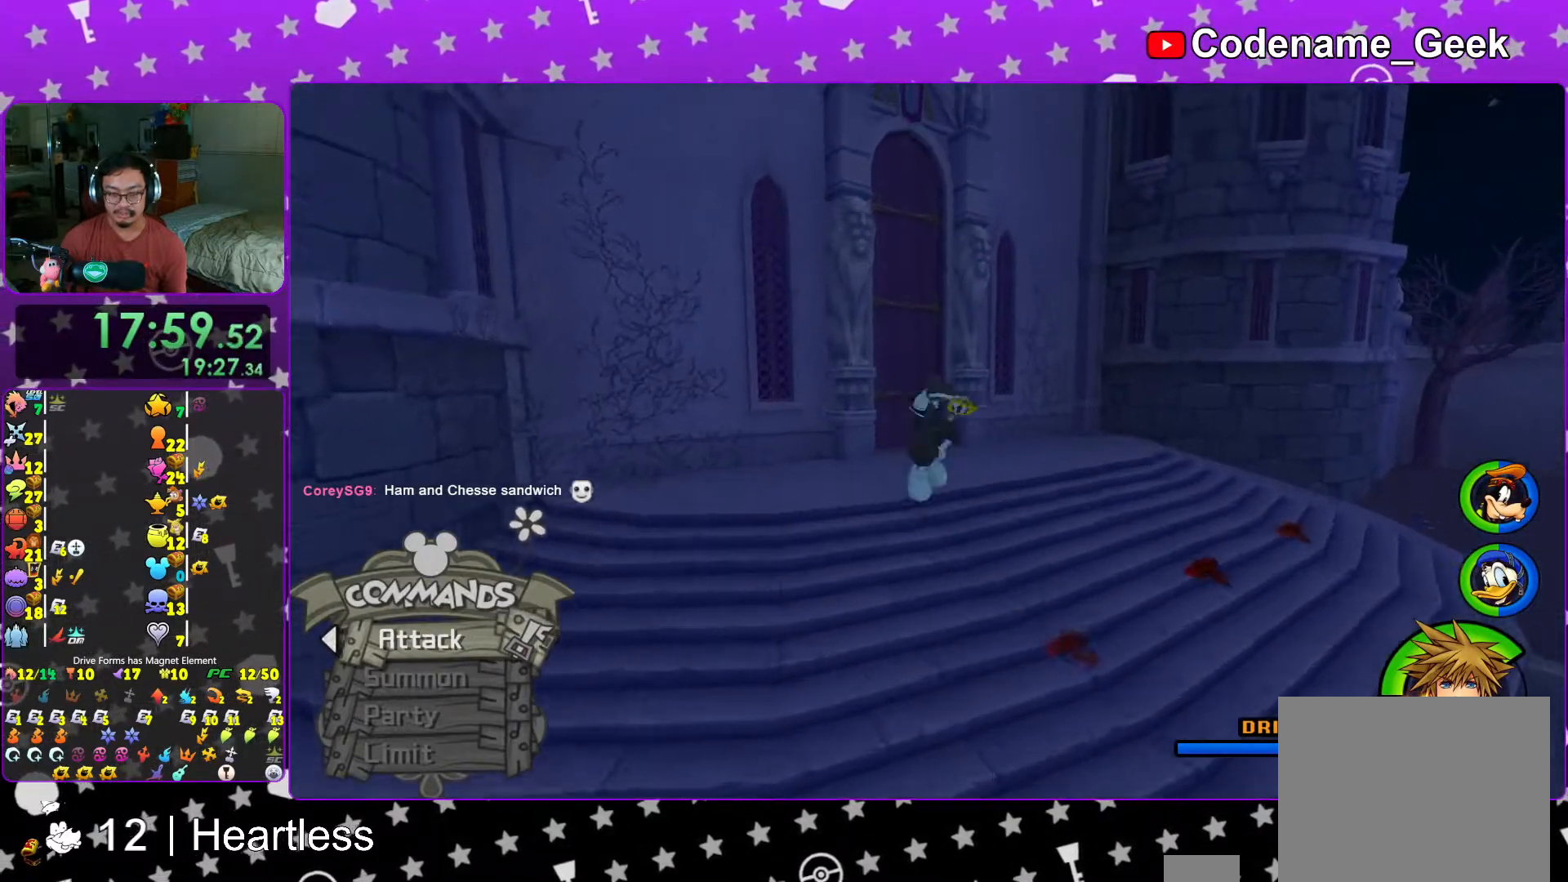
{"buttons": ["Y"], "left_stick": "up", "right_stick": "center", "events": [[67, "B", "up"], [167, "Y", "down"], [367, "right_stick", "down-left"], [433, "right_stick", "center"]]}
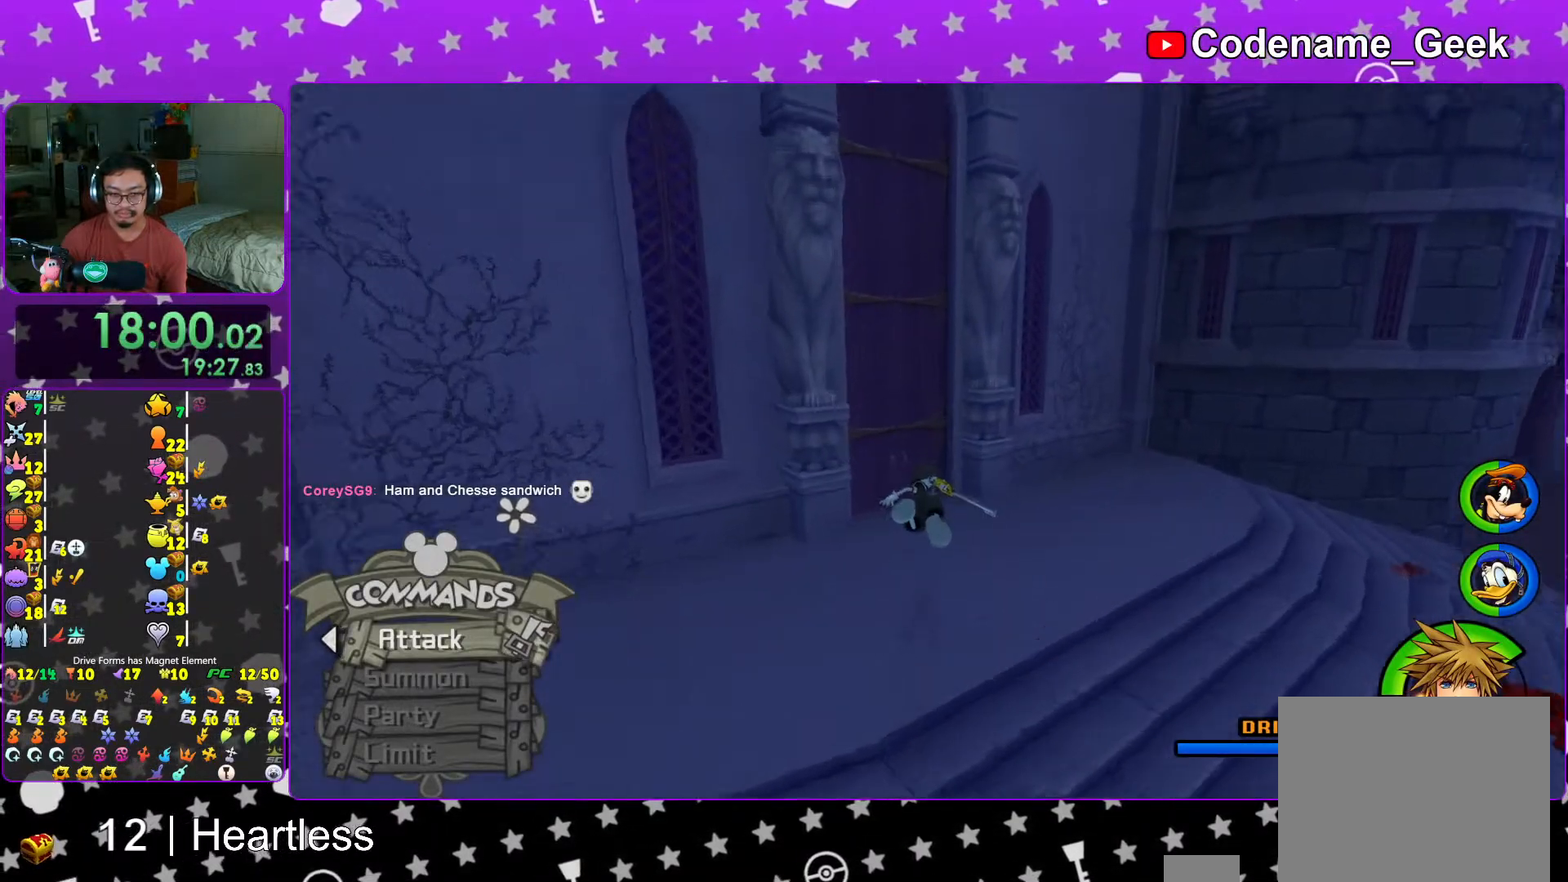
{"buttons": [], "left_stick": "up", "right_stick": "center", "events": [[167, "right_stick", "down-left"], [267, "right_stick", "center"], [383, "L1", "down"], [467, "L1", "up"], [467, "Y", "up"]]}
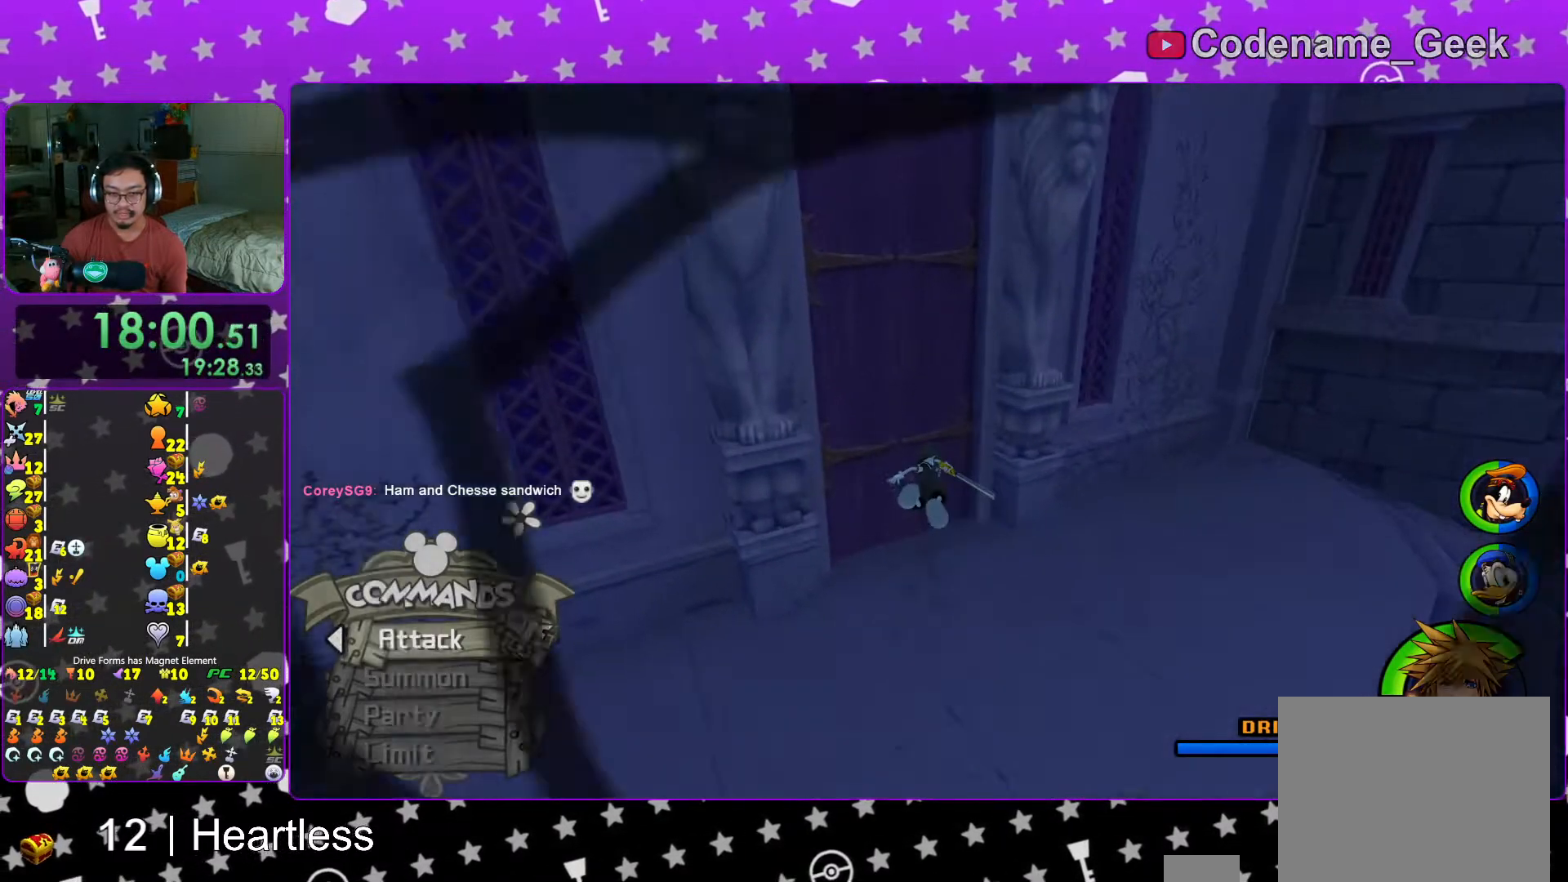
{"buttons": [], "left_stick": "up", "right_stick": "center", "events": [[17, "left_stick", "center"], [117, "L1", "down"], [167, "left_stick", "up-left"], [217, "L1", "up"], [317, "left_stick", "up"], [367, "L1", "down"], [433, "L1", "up"]]}
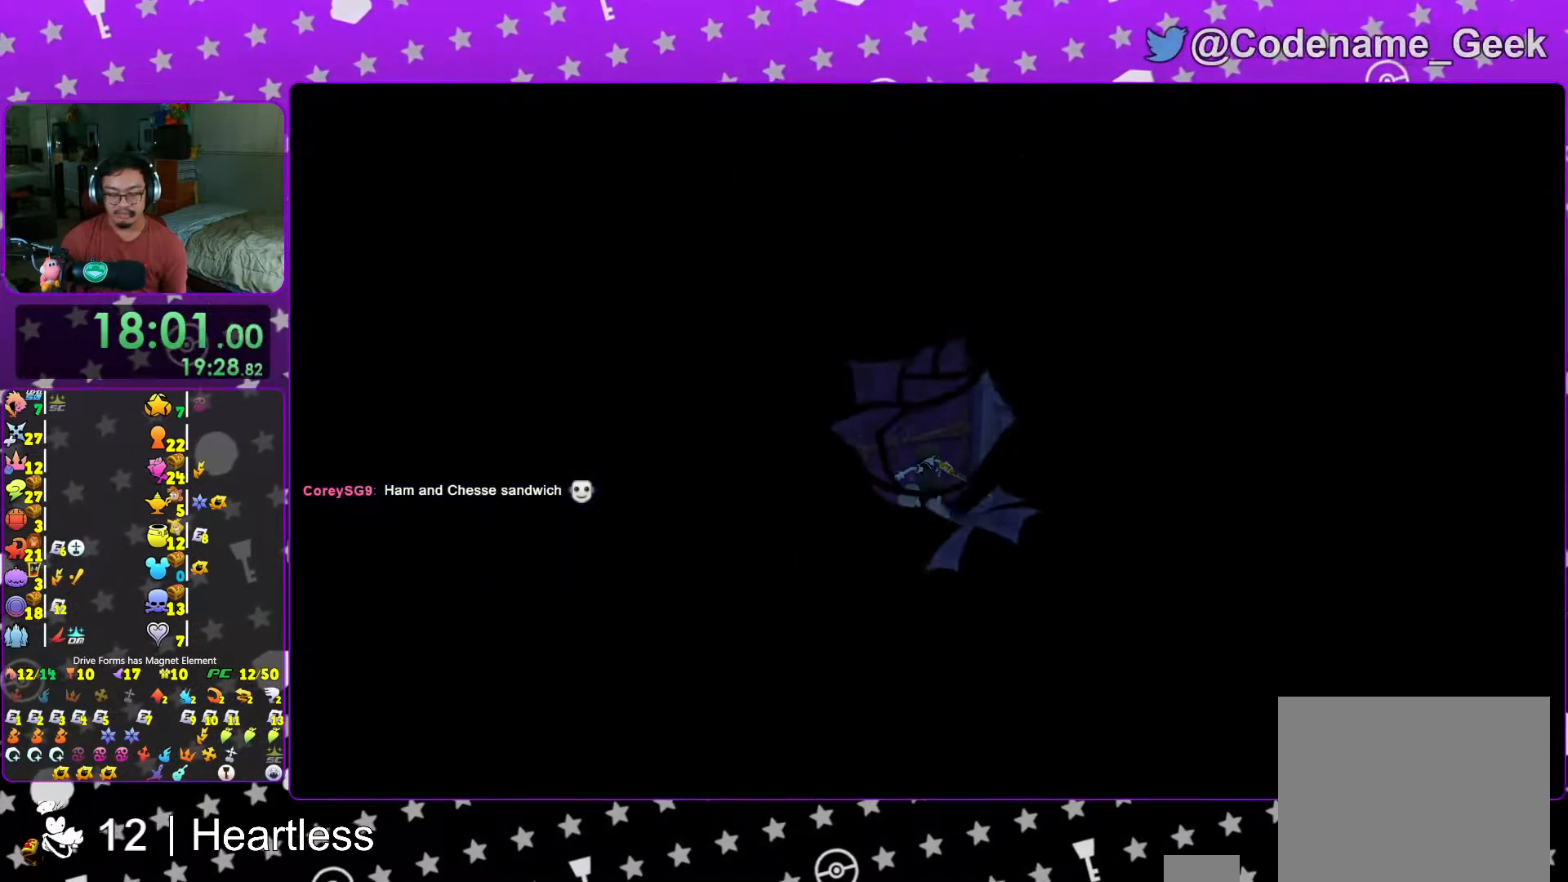
{"buttons": [], "left_stick": "up", "right_stick": "center", "events": [[83, "L1", "down"], [167, "L1", "up"], [317, "L1", "down"], [367, "L1", "up"]]}